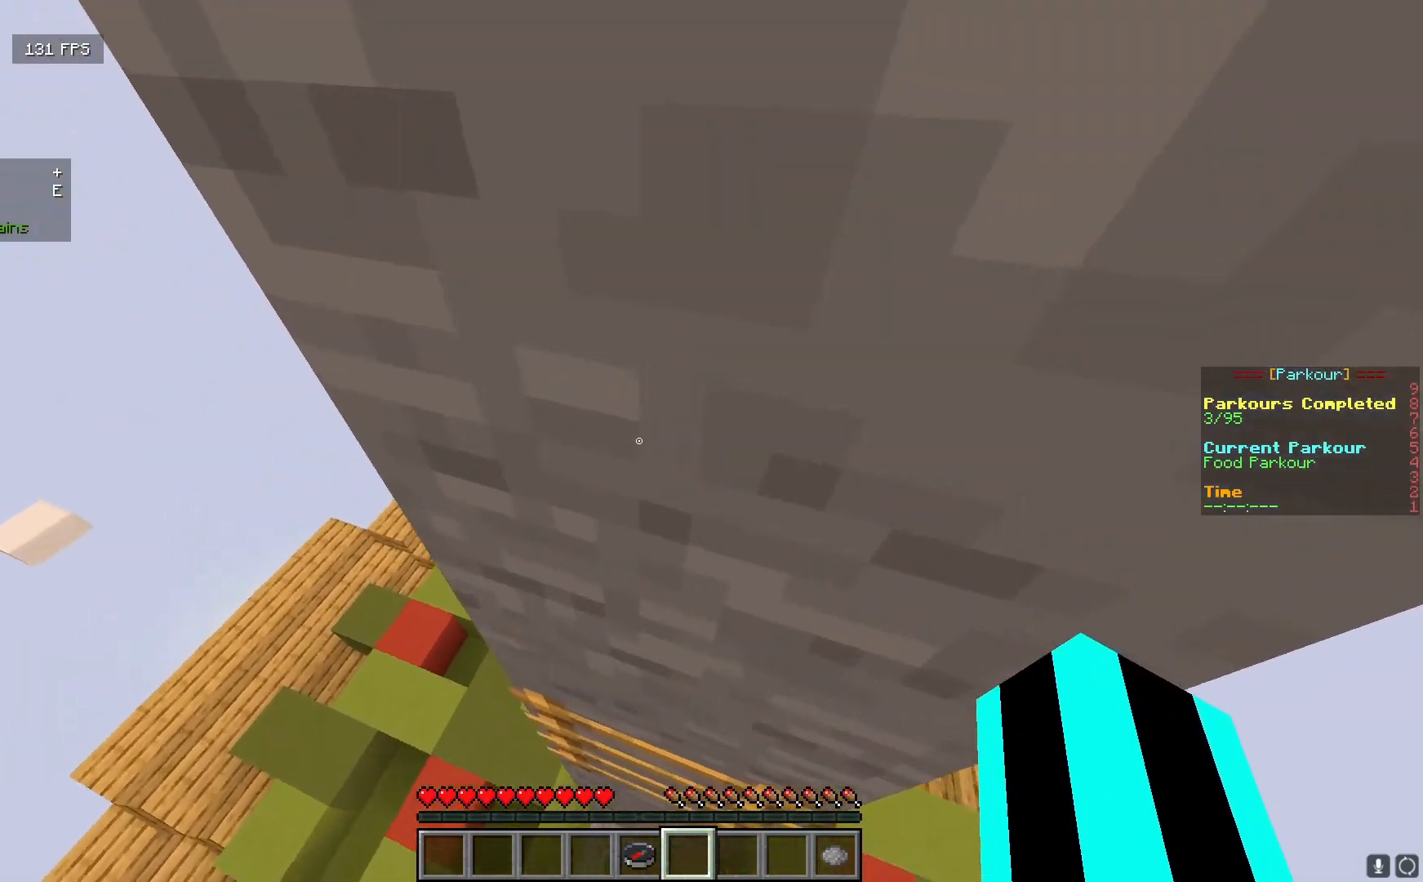
Gameplay with keyboard and mouse; each line is a JSON object with the keys and mouse buttons held at the frame after it. "events" lists presses ("down") and releases ("up") of "a", "d", "s", "w", "mouse_left" and "mouse_right" between this image and that frame as [ms after this image, input, new state], when the widget could be followed in between. "mouse_left", "mouse_right" = the "left", "right" buttons of the "mouse" list. No other keys are recorded. Fast repeated clicks can show as one long hold. Mouse movement is not recorded.
{"keys": ["d"], "mouse": [], "events": [[67, "d", "up"], [400, "d", "down"]]}
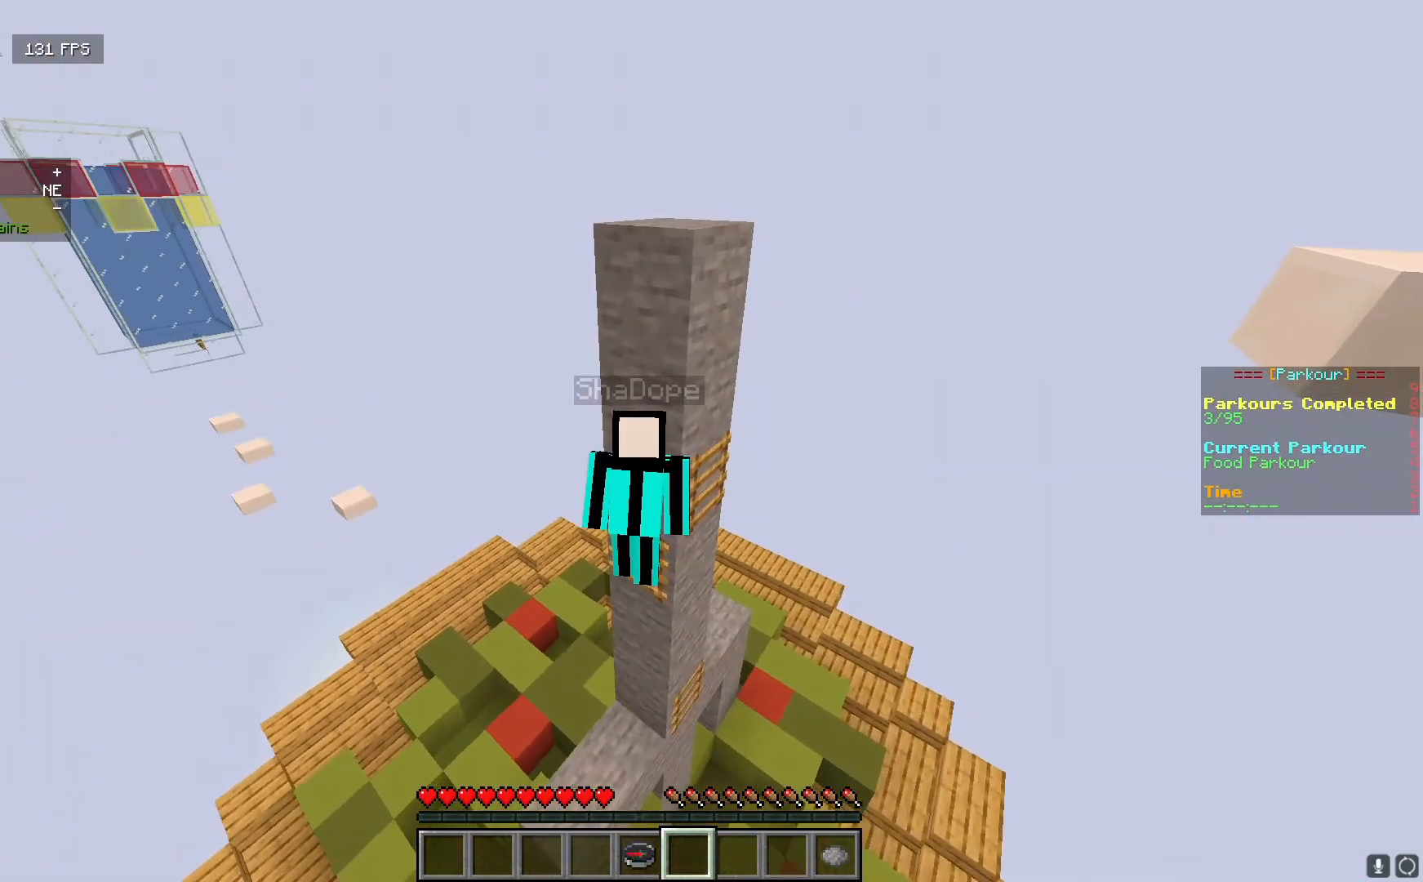
{"keys": [], "mouse": [], "events": [[100, "d", "up"]]}
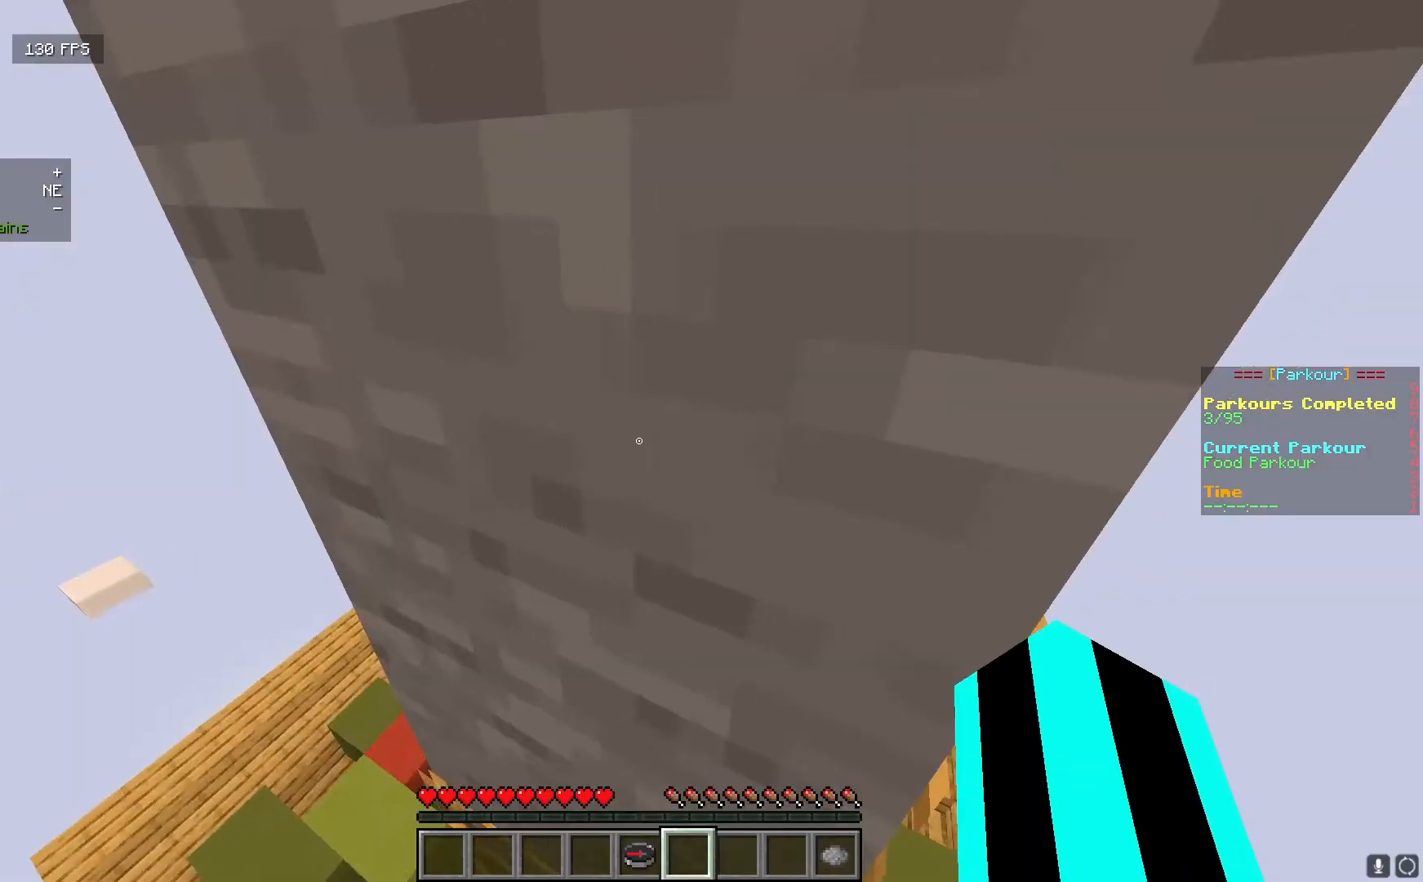
{"keys": [], "mouse": []}
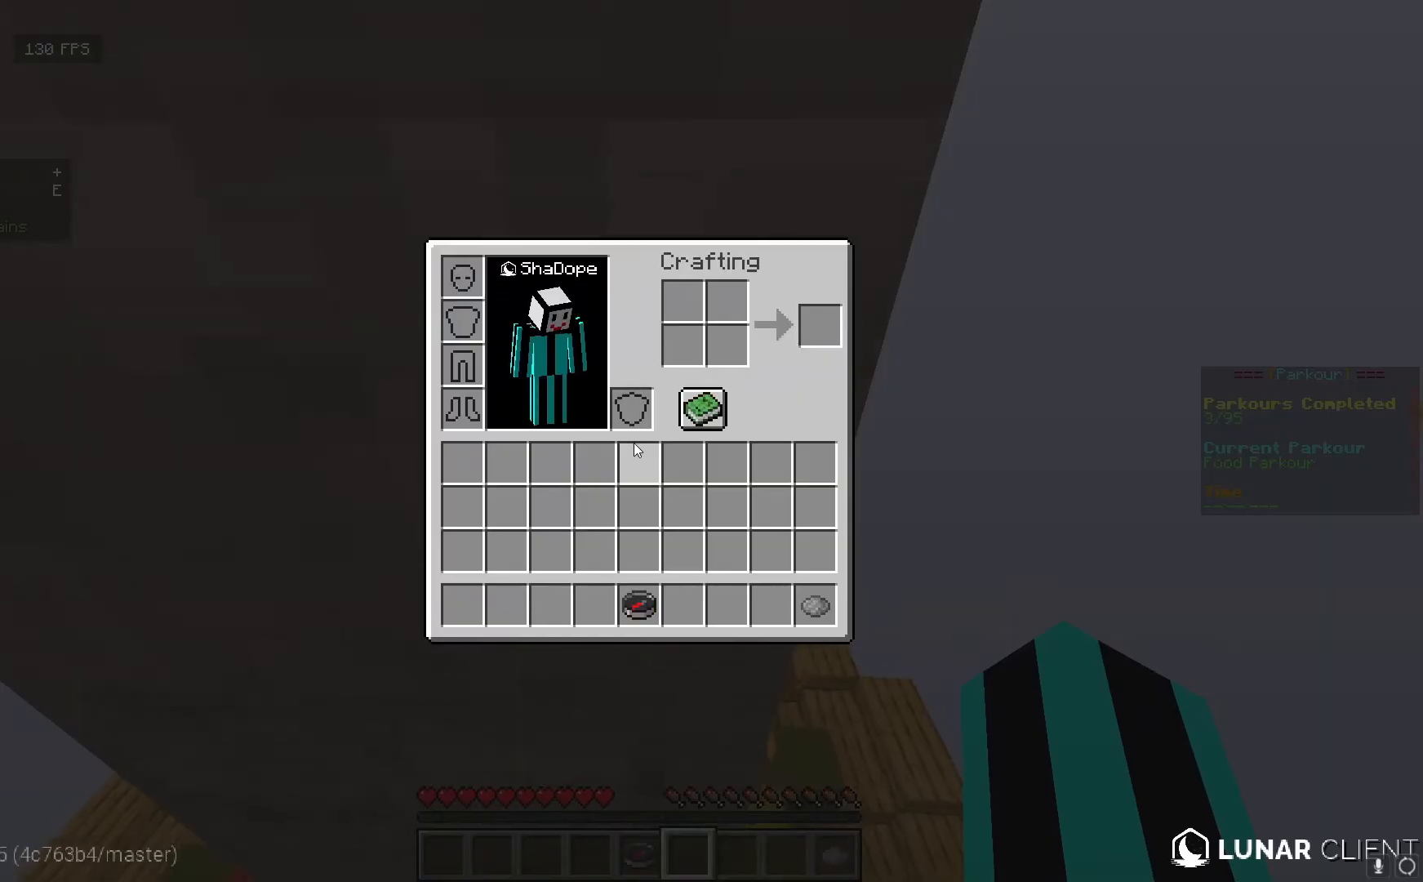
{"keys": [], "mouse": [], "events": []}
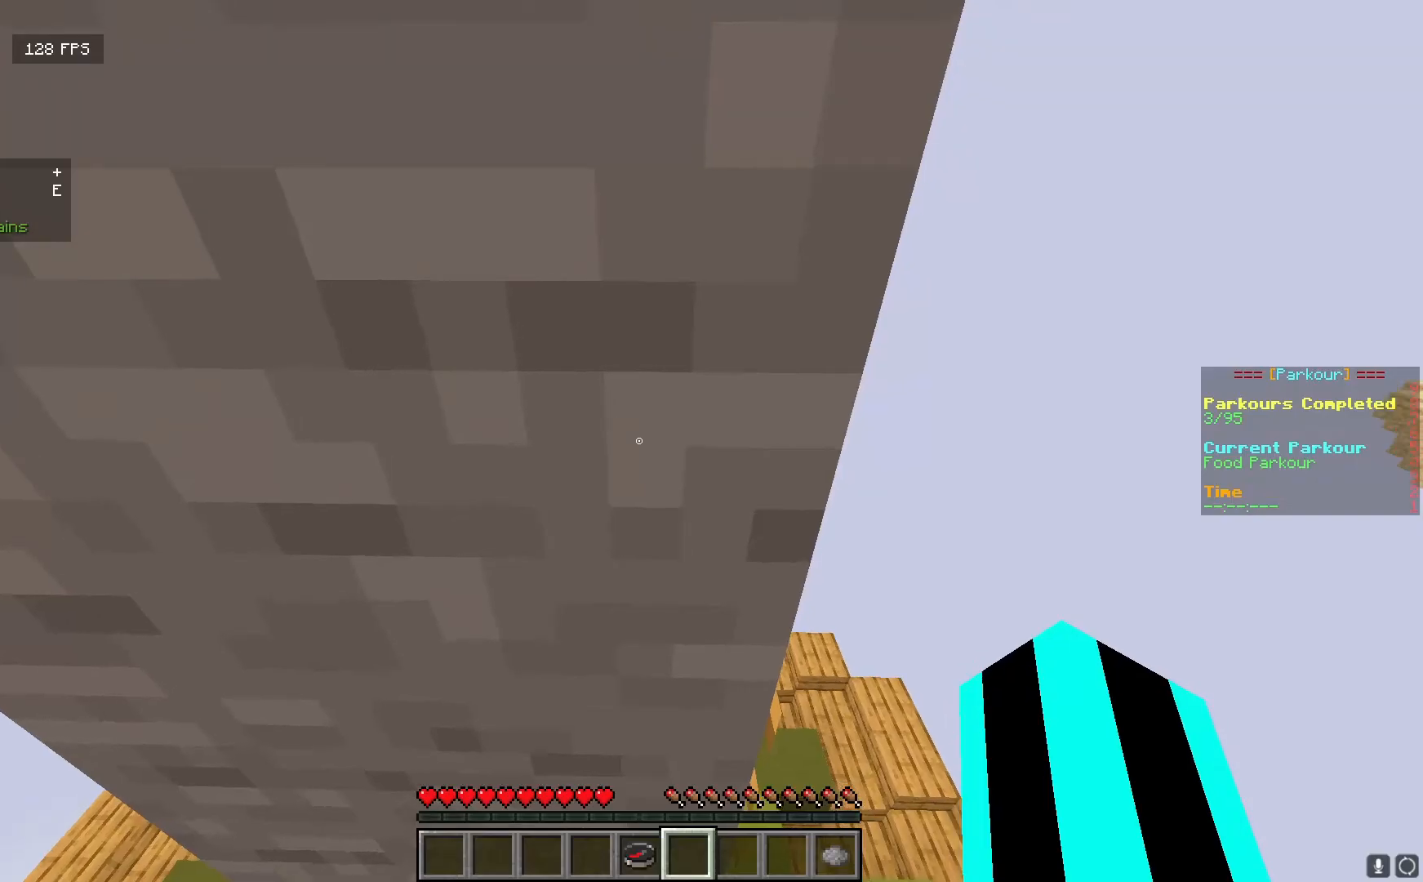
{"keys": [], "mouse": [], "events": [[200, "d", "down"], [283, "d", "up"]]}
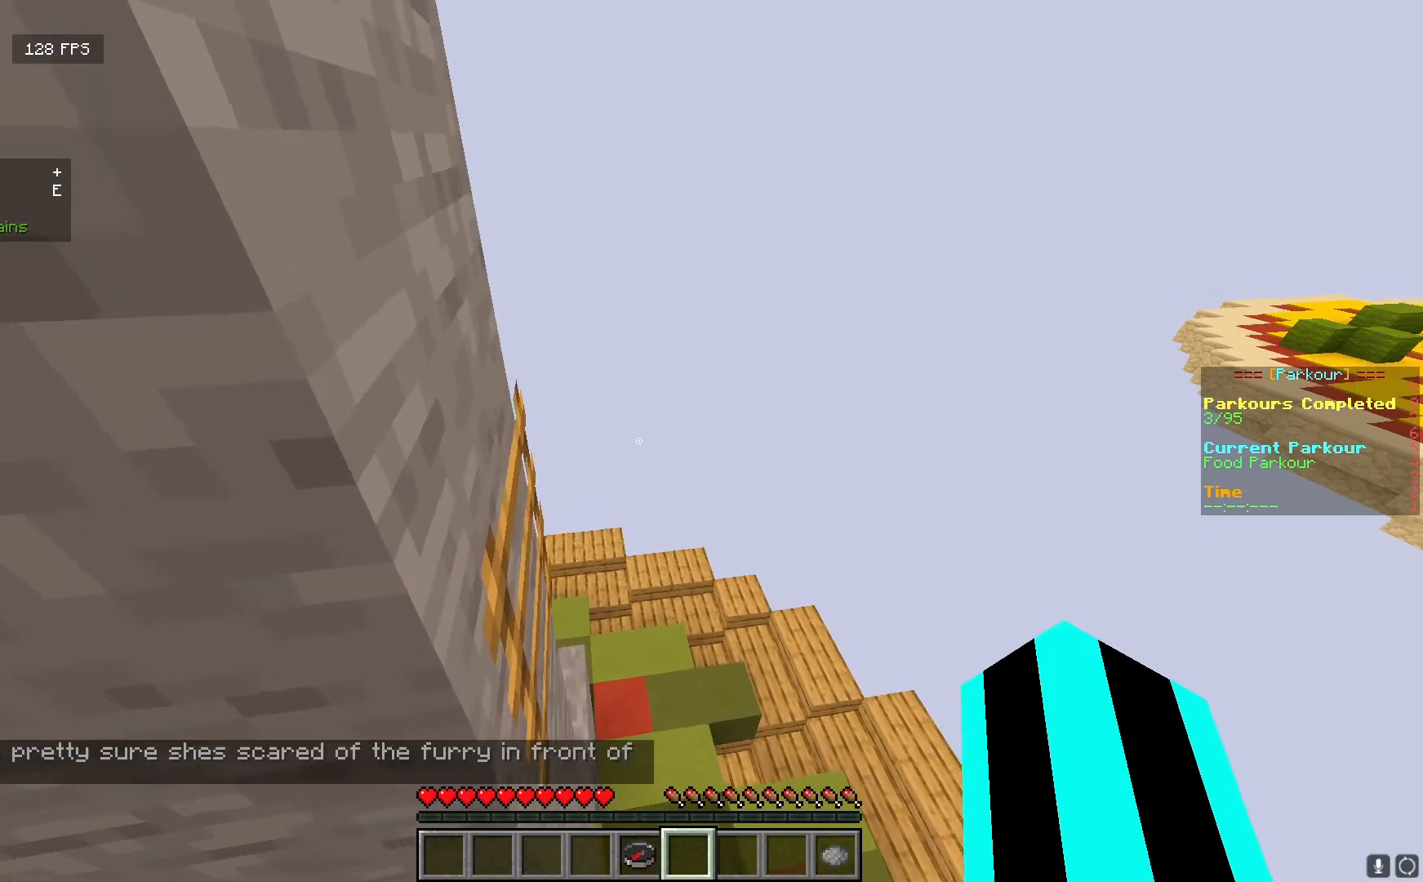
{"keys": ["w"], "mouse": [], "events": [[483, "w", "down"]]}
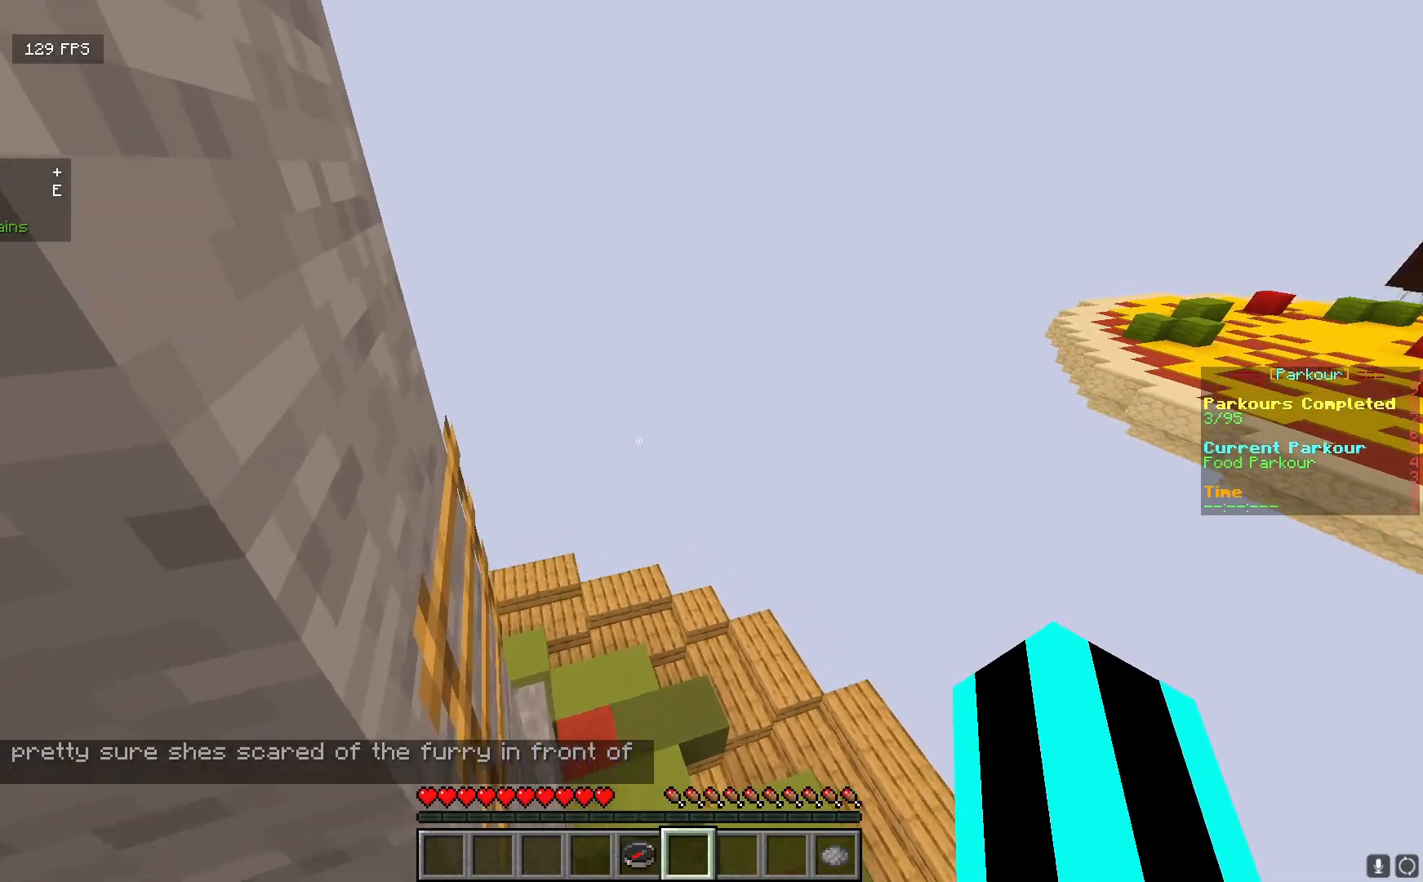
{"keys": ["a", "w"], "mouse": [], "events": [[33, "d", "down"], [367, "d", "up"], [400, "a", "down"]]}
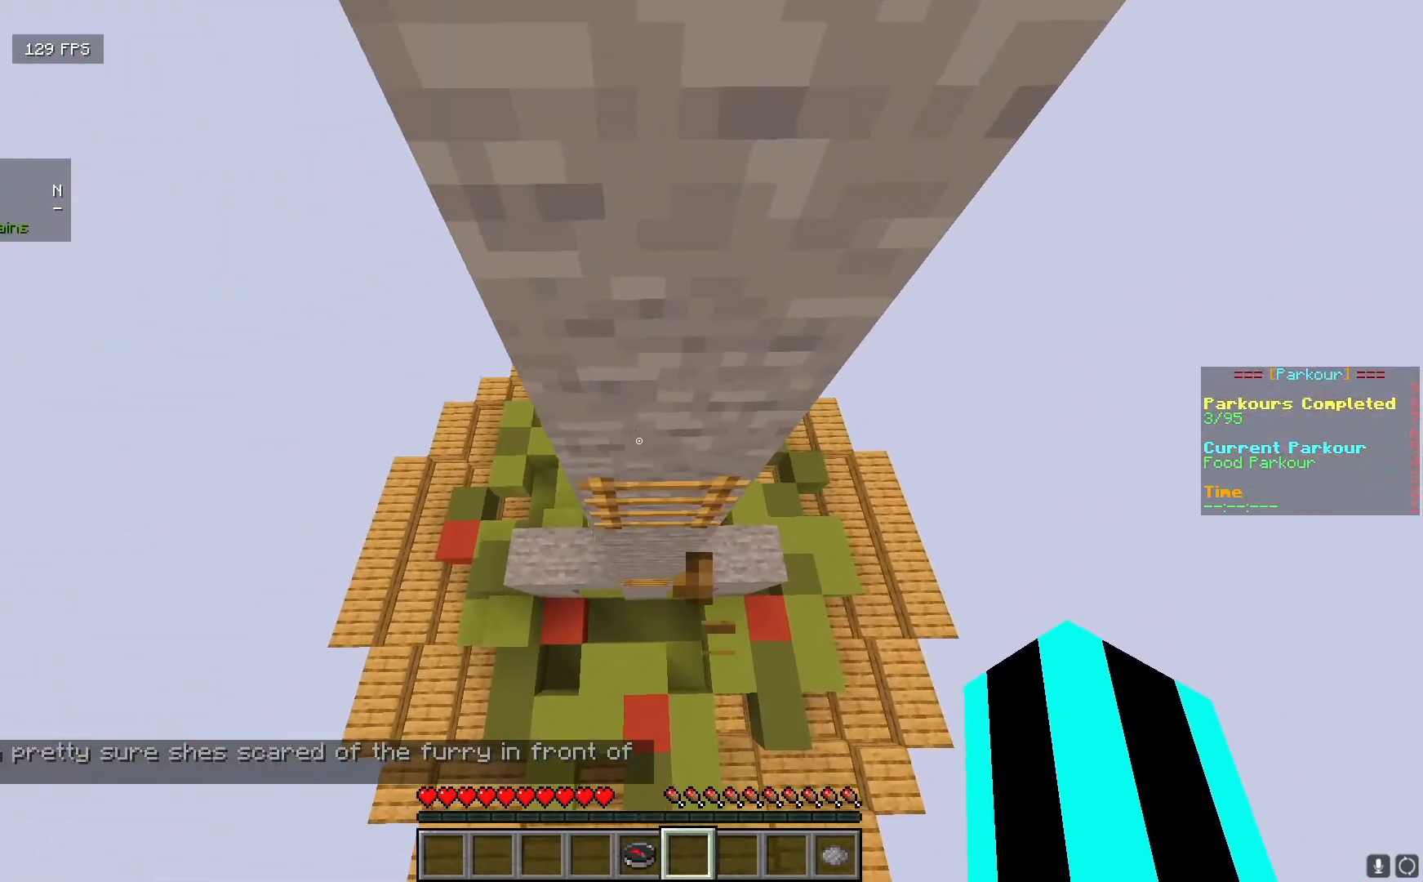
{"keys": ["w"], "mouse": [], "events": [[250, "a", "up"]]}
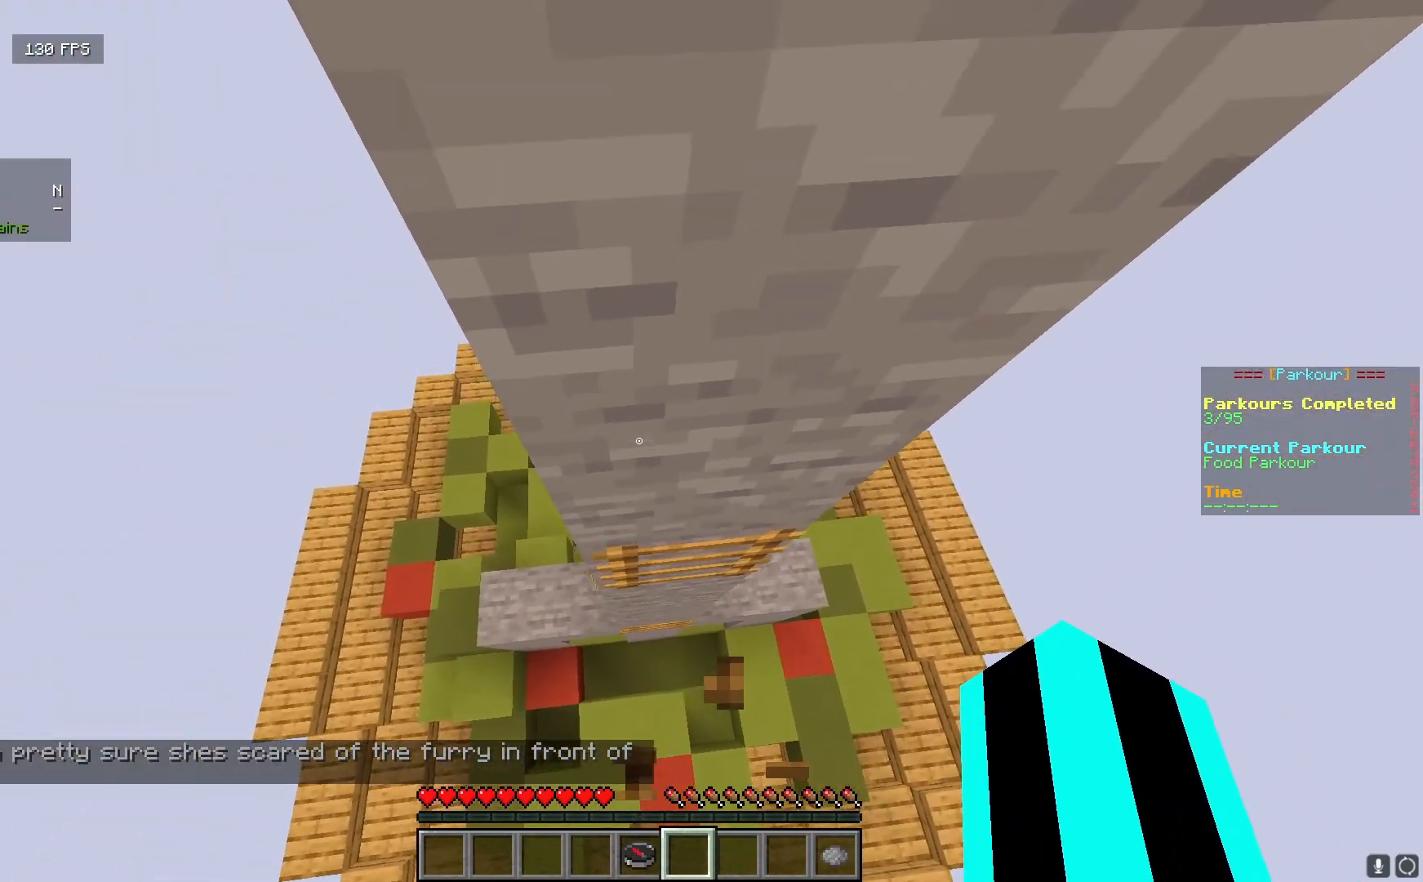
{"keys": ["d"], "mouse": [], "events": [[83, "d", "down"], [350, "w", "up"]]}
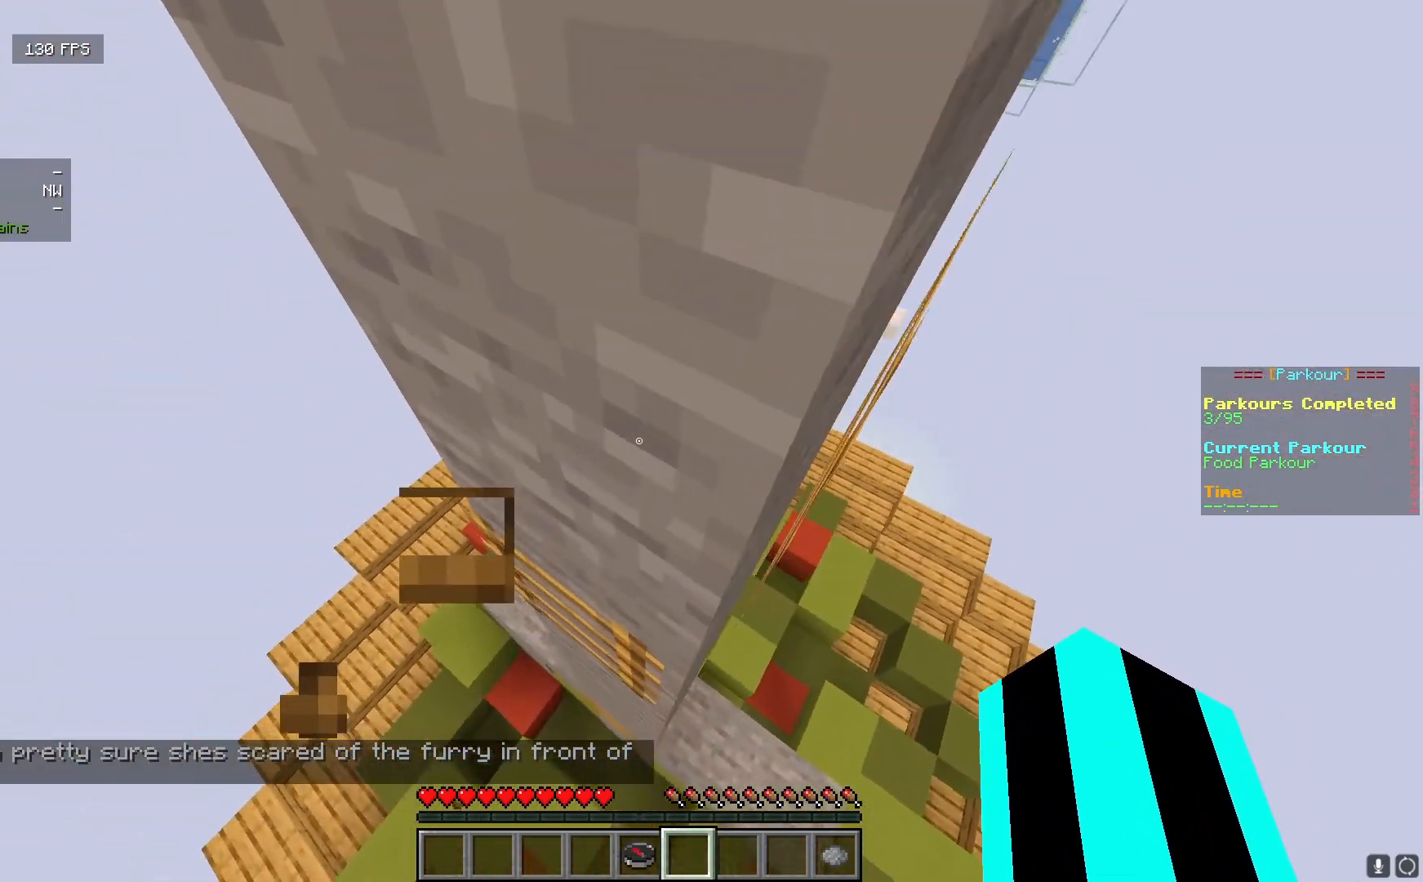
{"keys": [], "mouse": [], "events": [[100, "a", "down"], [133, "d", "up"], [317, "a", "up"]]}
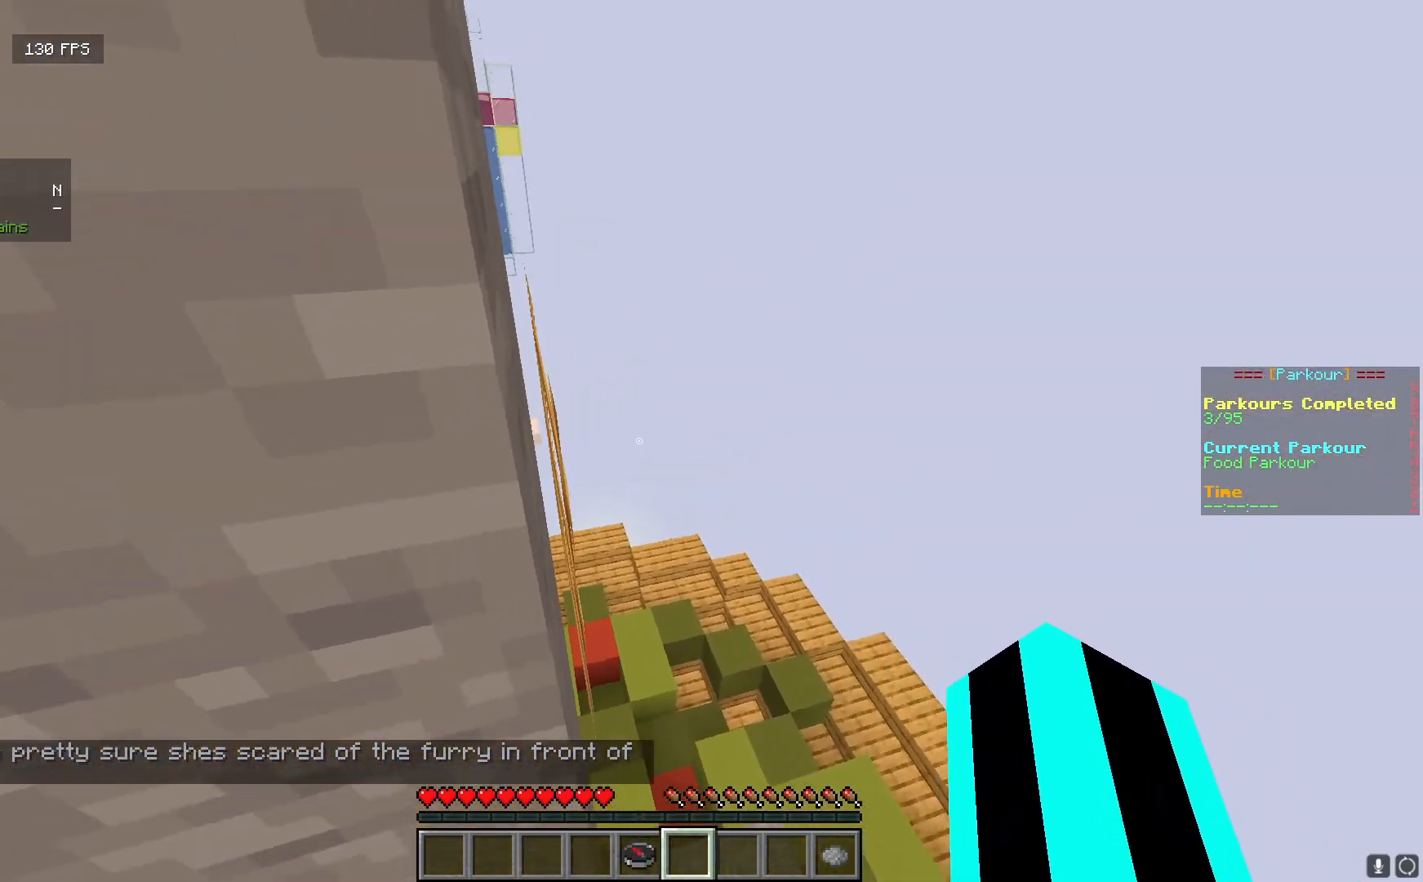
{"keys": [], "mouse": [], "events": []}
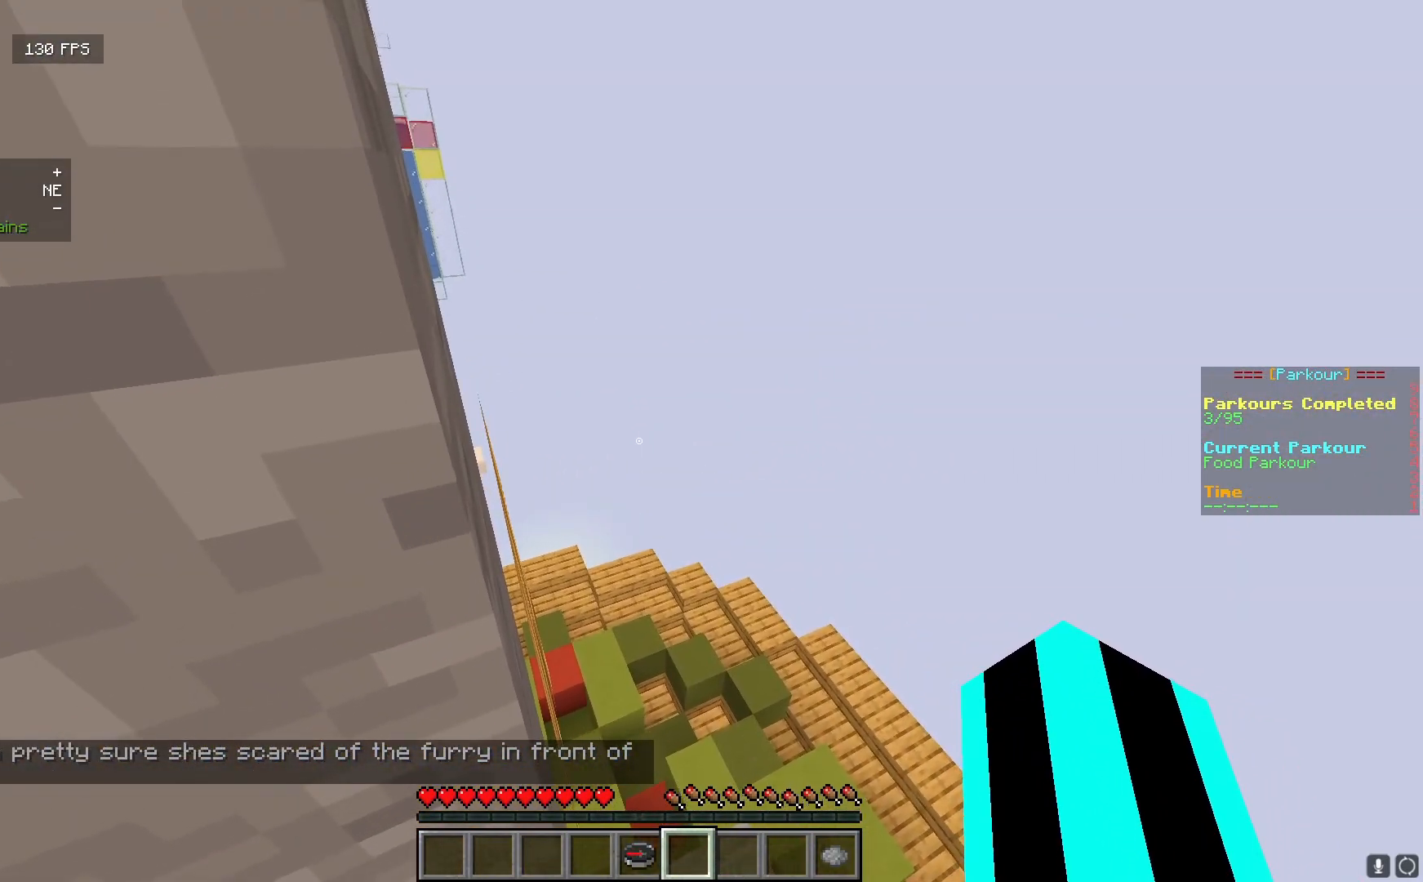
{"keys": [], "mouse": [], "events": []}
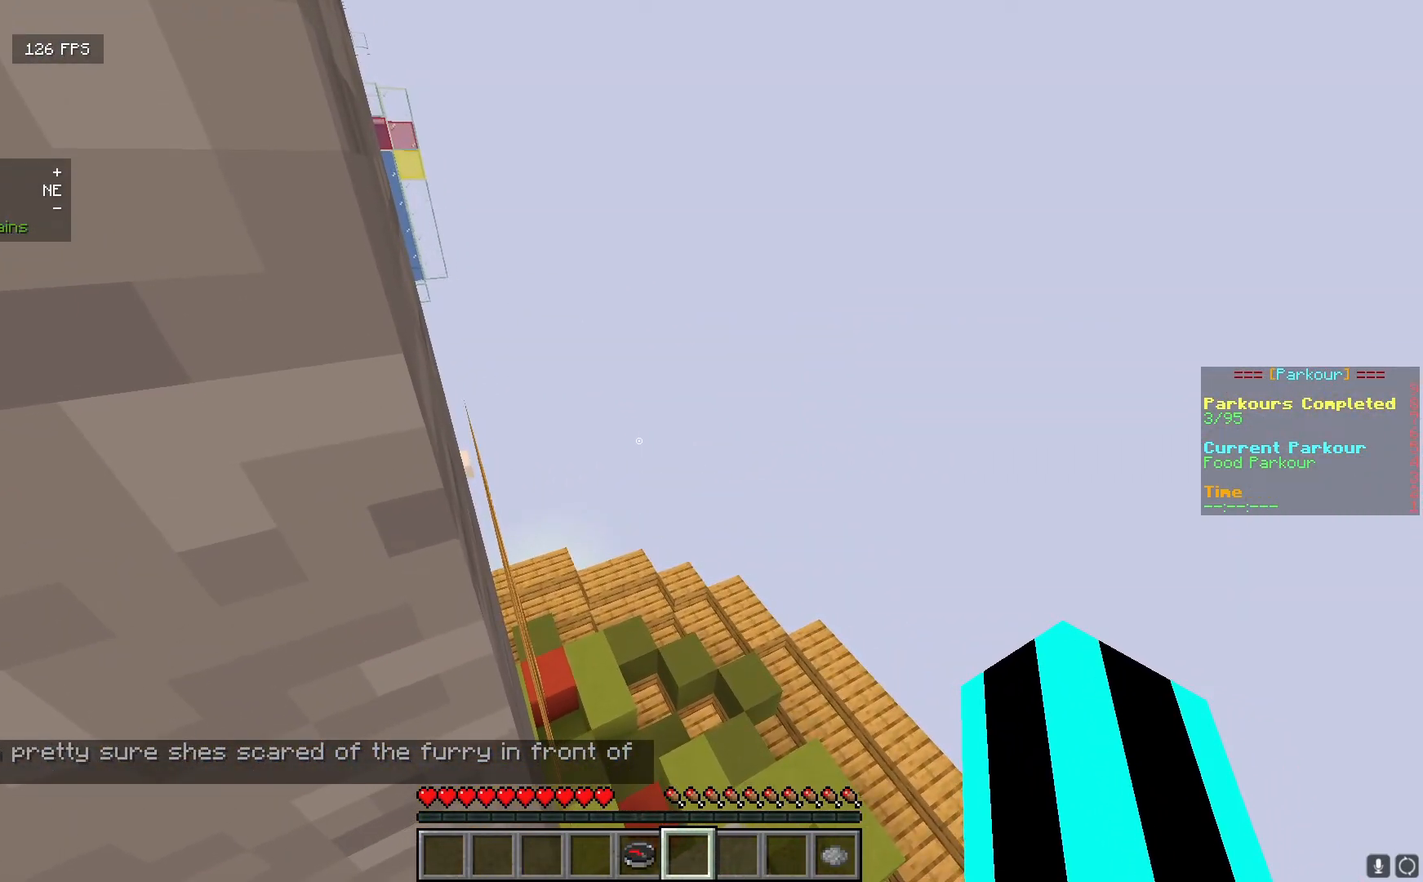
{"keys": [], "mouse": [], "events": [[83, "d", "down"], [133, "d", "up"]]}
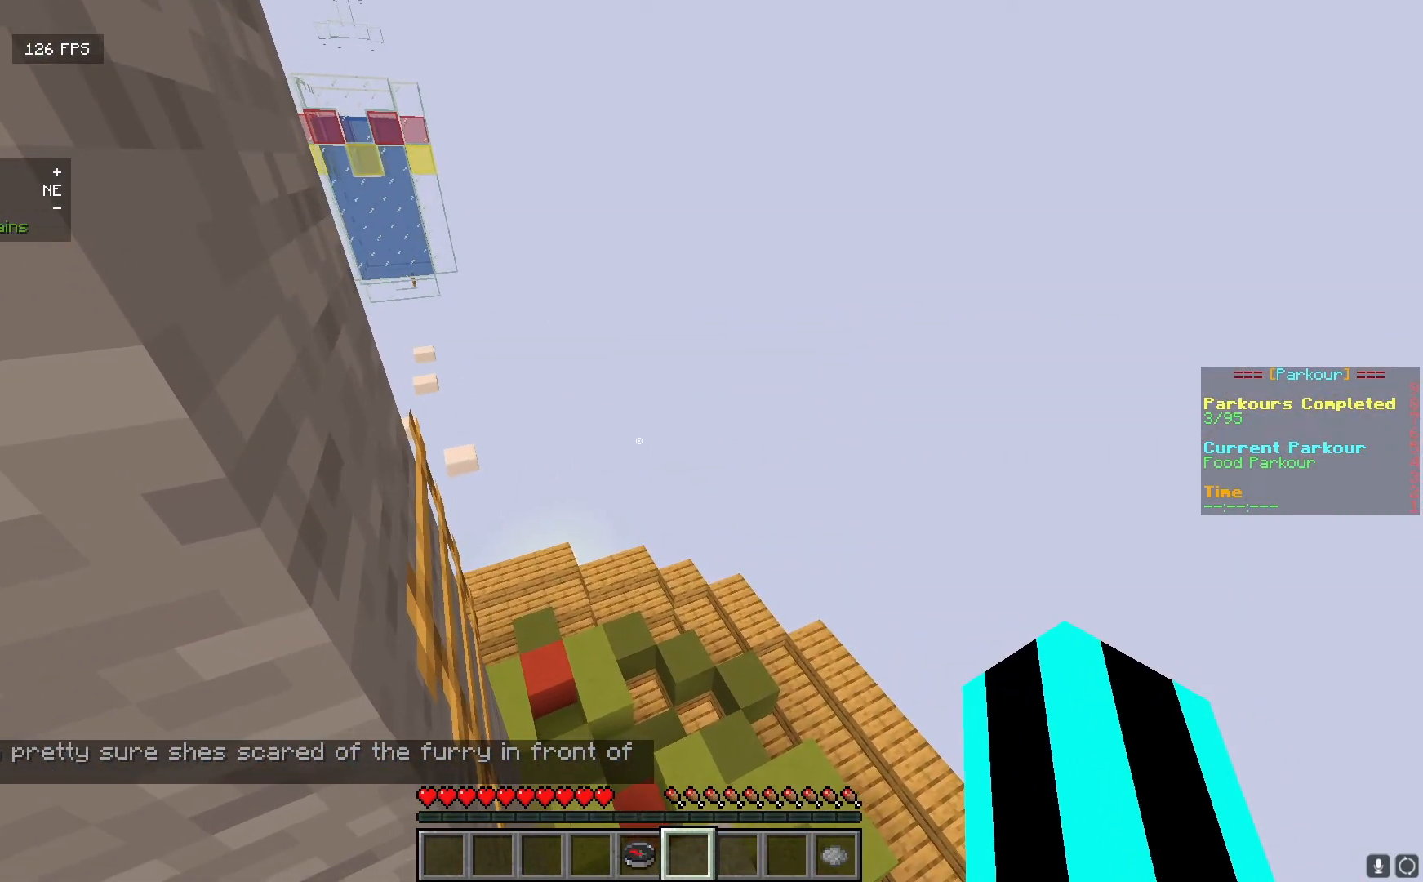
{"keys": [], "mouse": [], "events": []}
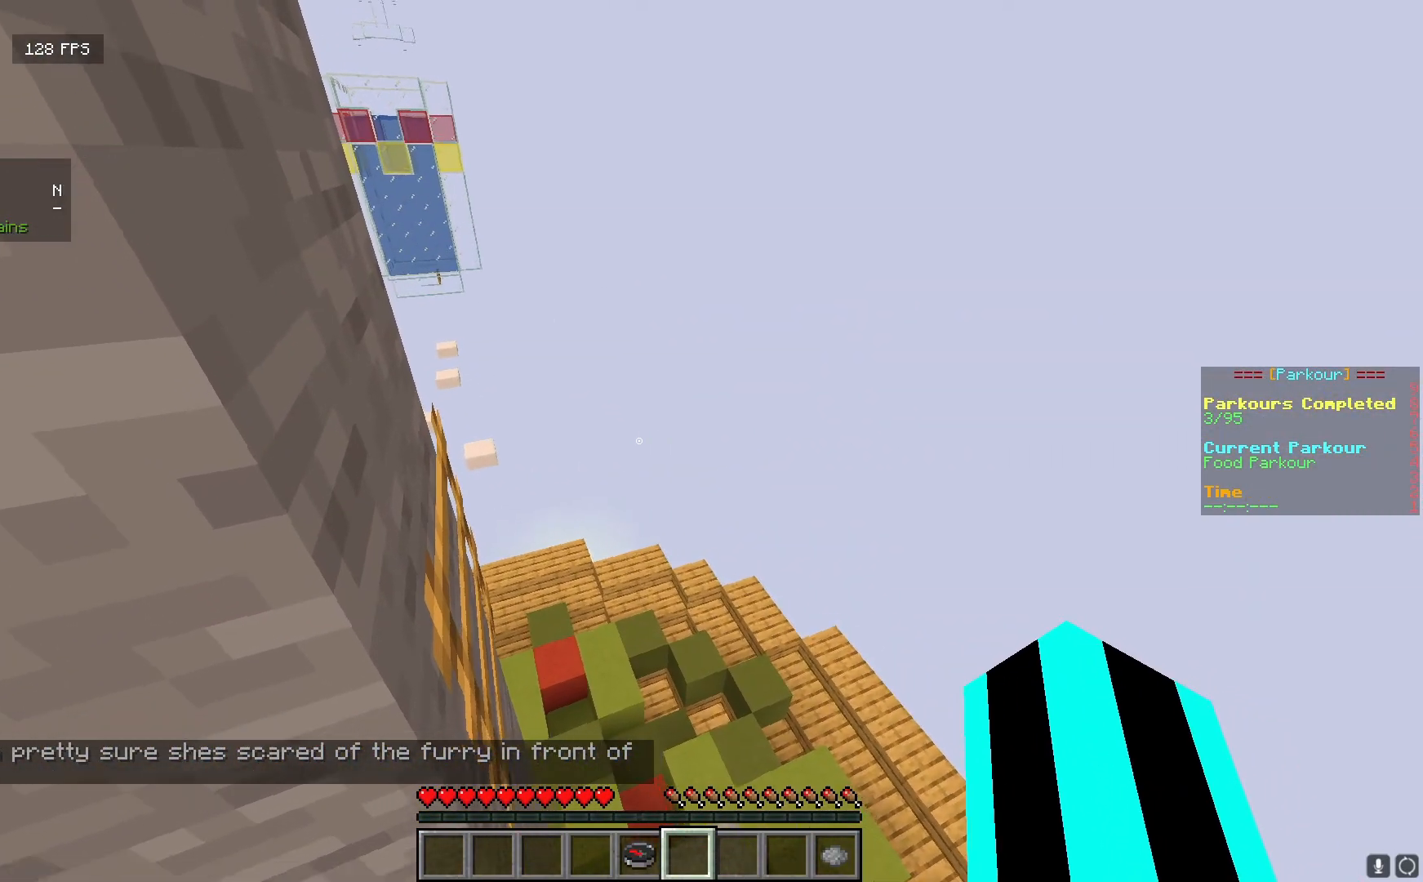
{"keys": ["a", "w"], "mouse": [], "events": [[50, "d", "down"], [50, "w", "down"], [417, "d", "up"], [433, "a", "down"]]}
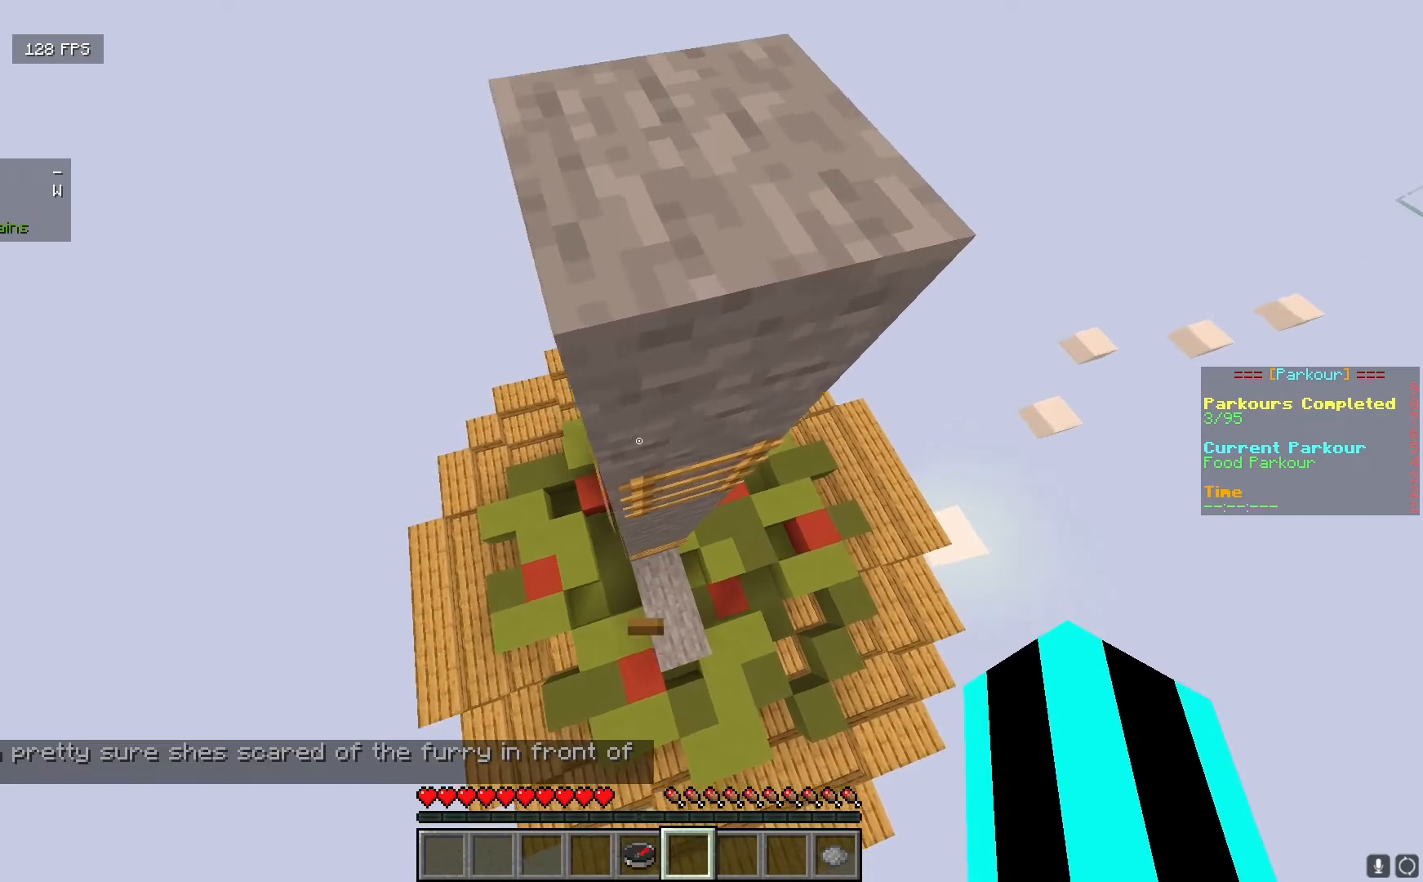
{"keys": ["w"], "mouse": [], "events": [[83, "a", "up"], [350, "a", "down"], [467, "a", "up"]]}
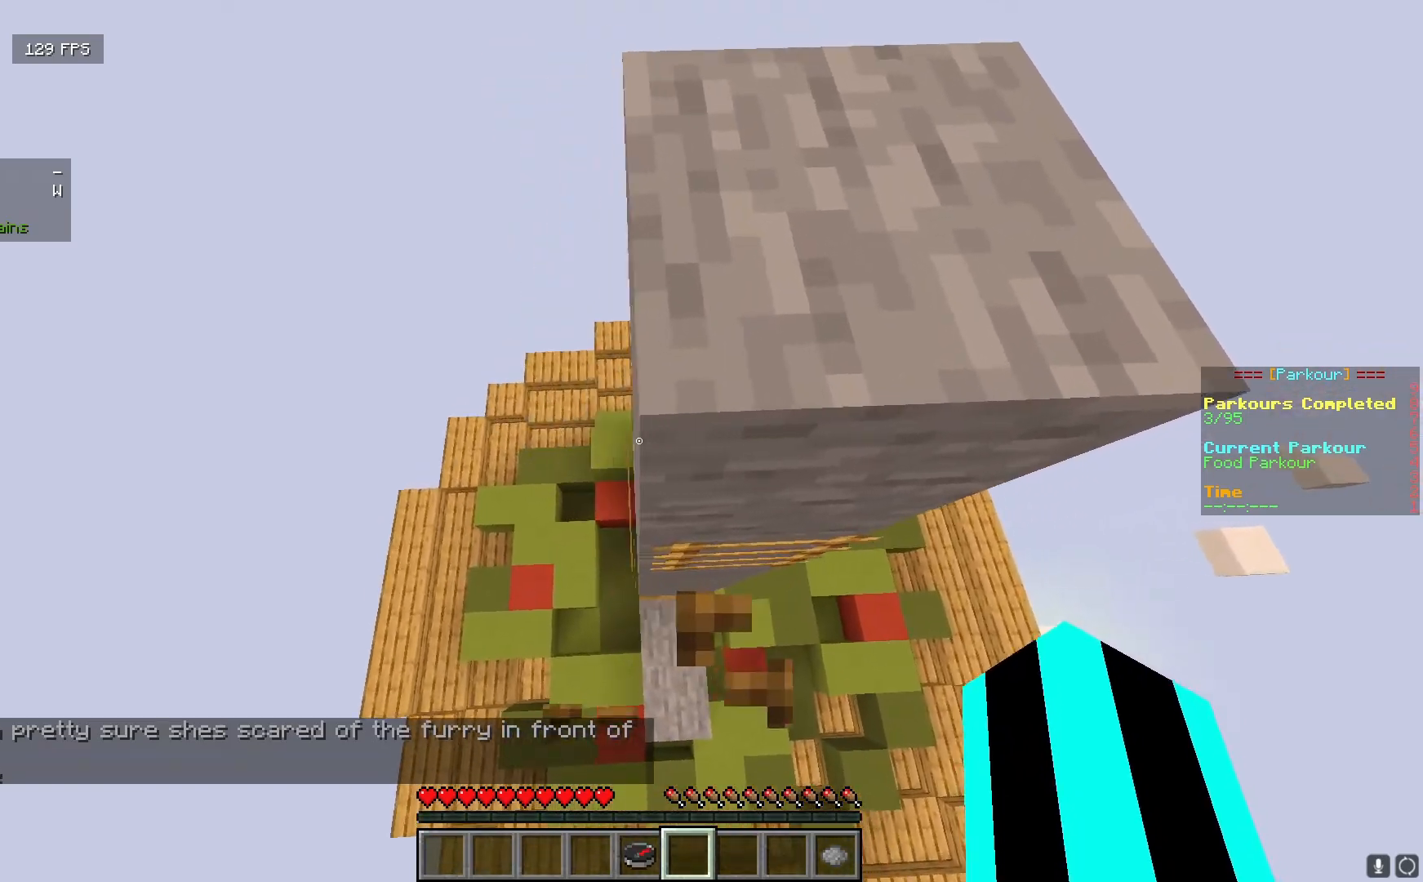
{"keys": ["d", "w"], "mouse": [], "events": [[167, "d", "down"]]}
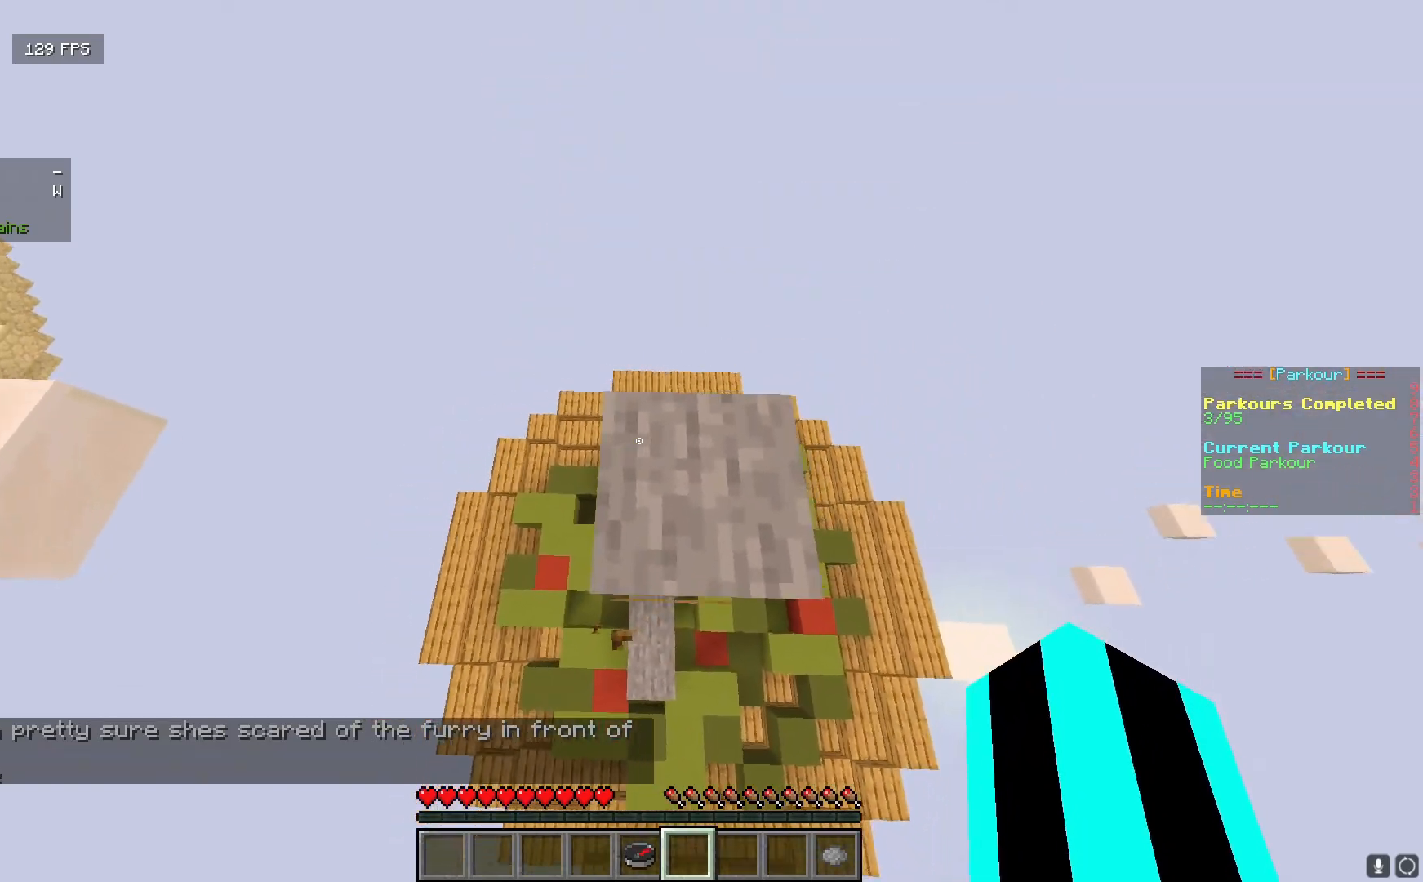
{"keys": ["s"], "mouse": ["left"], "events": [[33, "w", "up"], [67, "d", "up"], [217, "mouse_left", "down"], [333, "mouse_left", "up"], [333, "s", "down"], [450, "mouse_left", "down"]]}
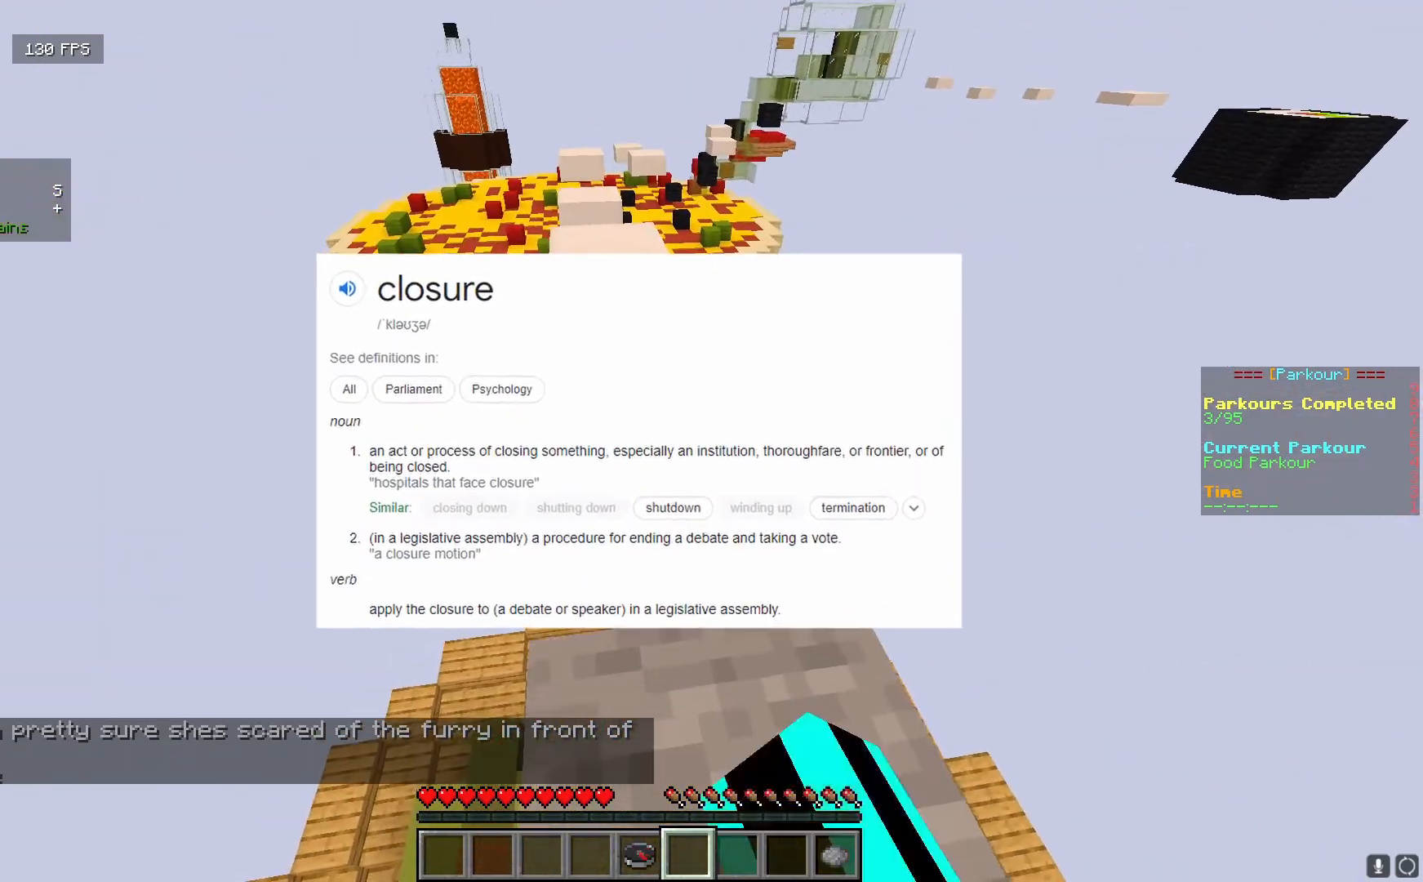
{"keys": ["s"], "mouse": ["left"], "events": [[50, "mouse_left", "up"], [183, "d", "down"], [183, "mouse_left", "down"], [250, "s", "up"], [300, "mouse_left", "up"], [400, "d", "up"], [417, "s", "down"], [450, "mouse_left", "down"]]}
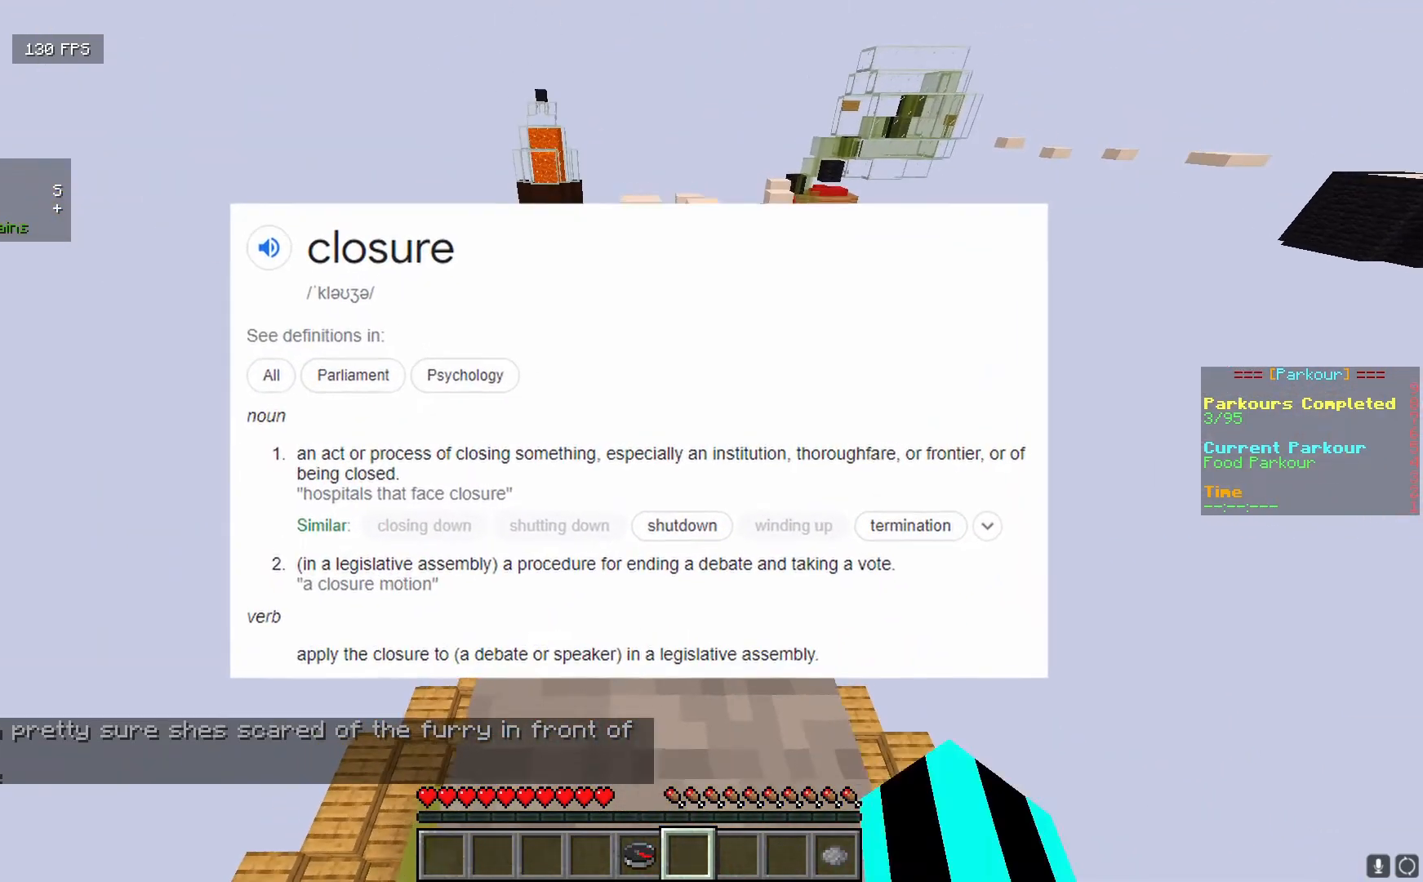
{"keys": [], "mouse": [], "events": [[67, "mouse_left", "up"], [117, "s", "up"]]}
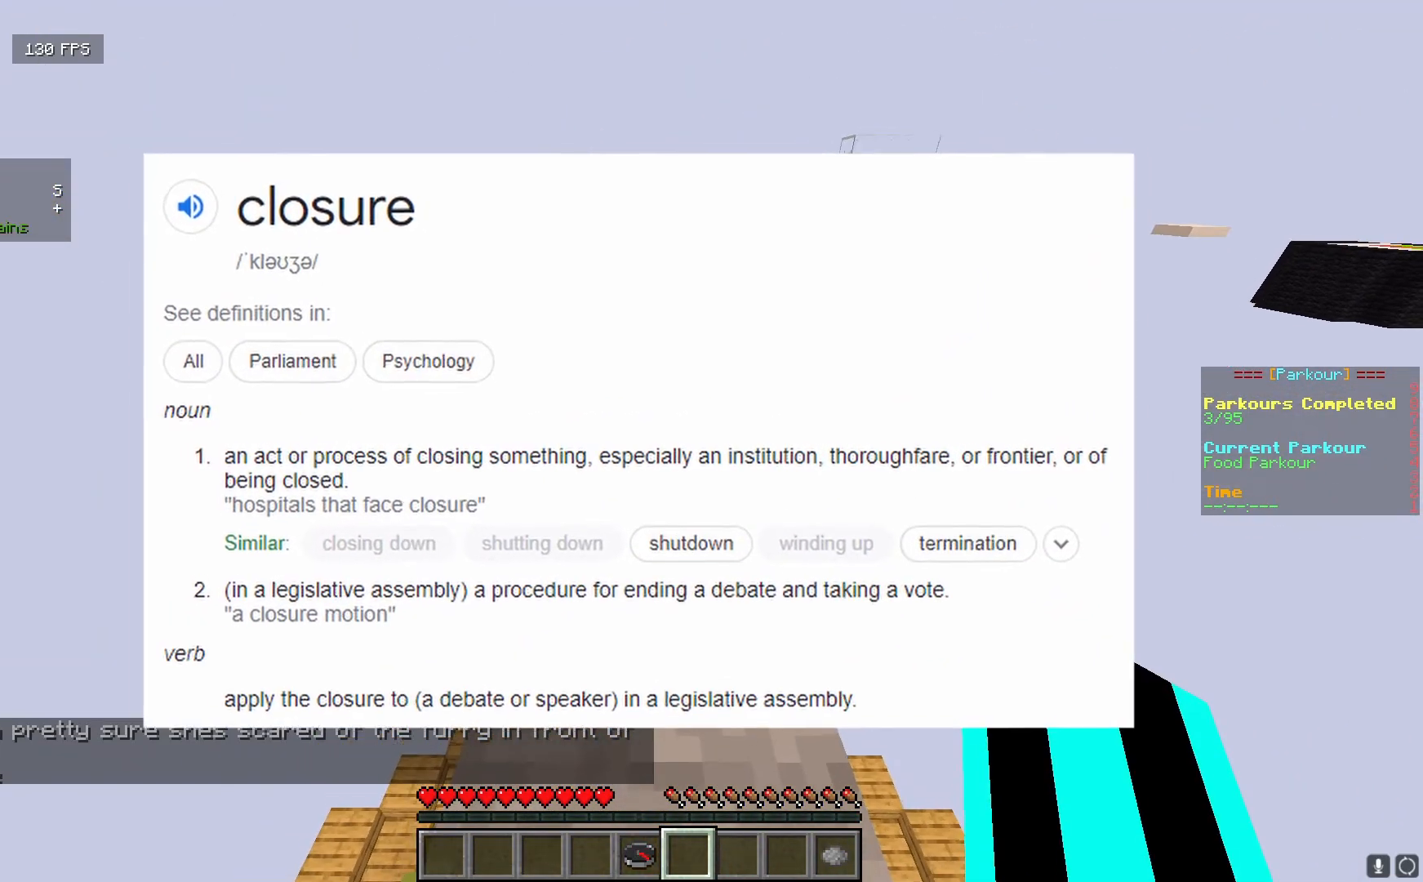
{"keys": [], "mouse": [], "events": [[300, "mouse_left", "down"], [450, "mouse_left", "up"]]}
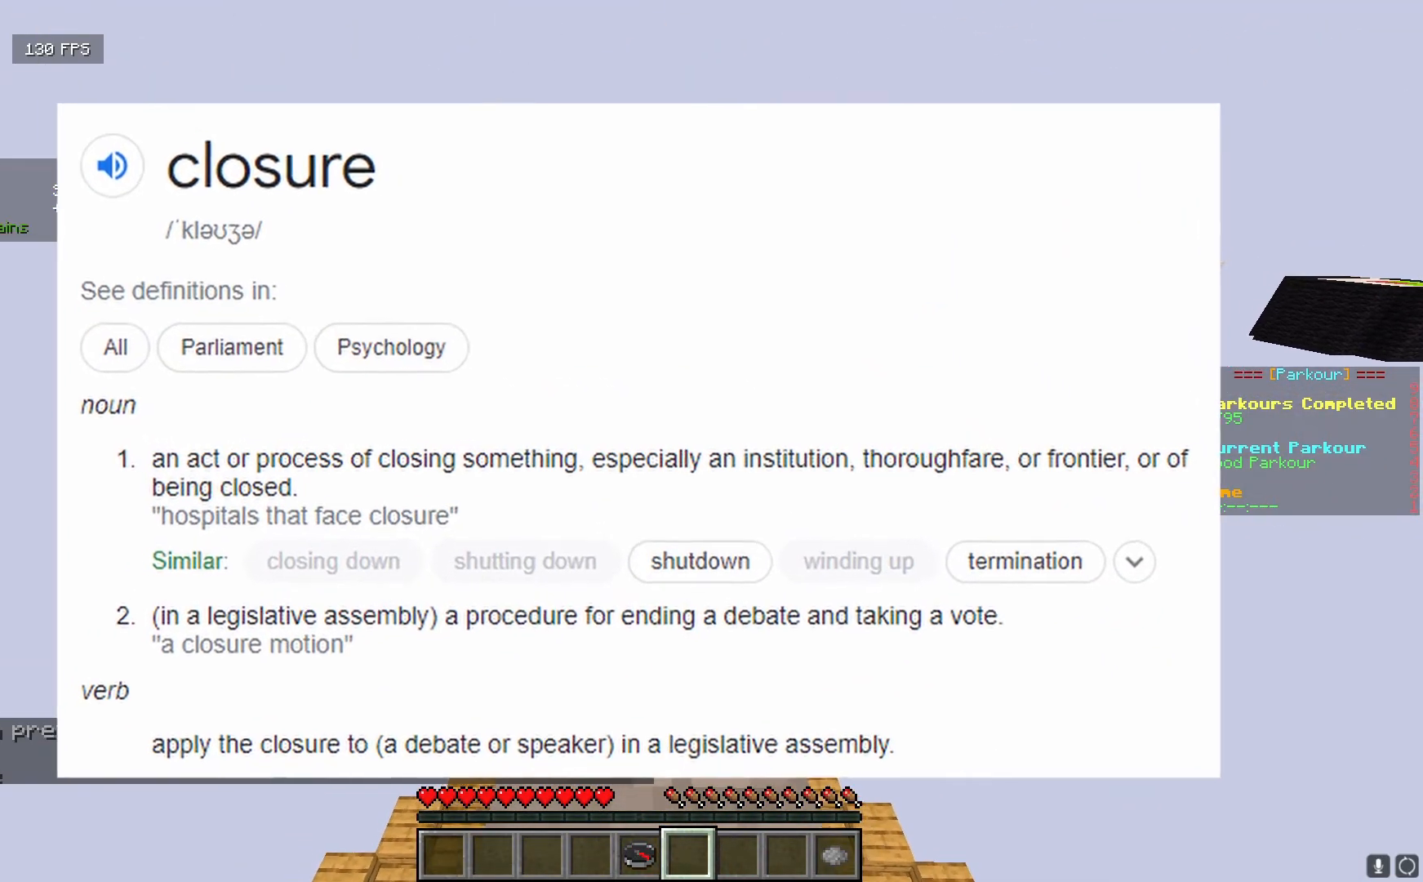
{"keys": ["w"], "mouse": [], "events": [[33, "w", "down"]]}
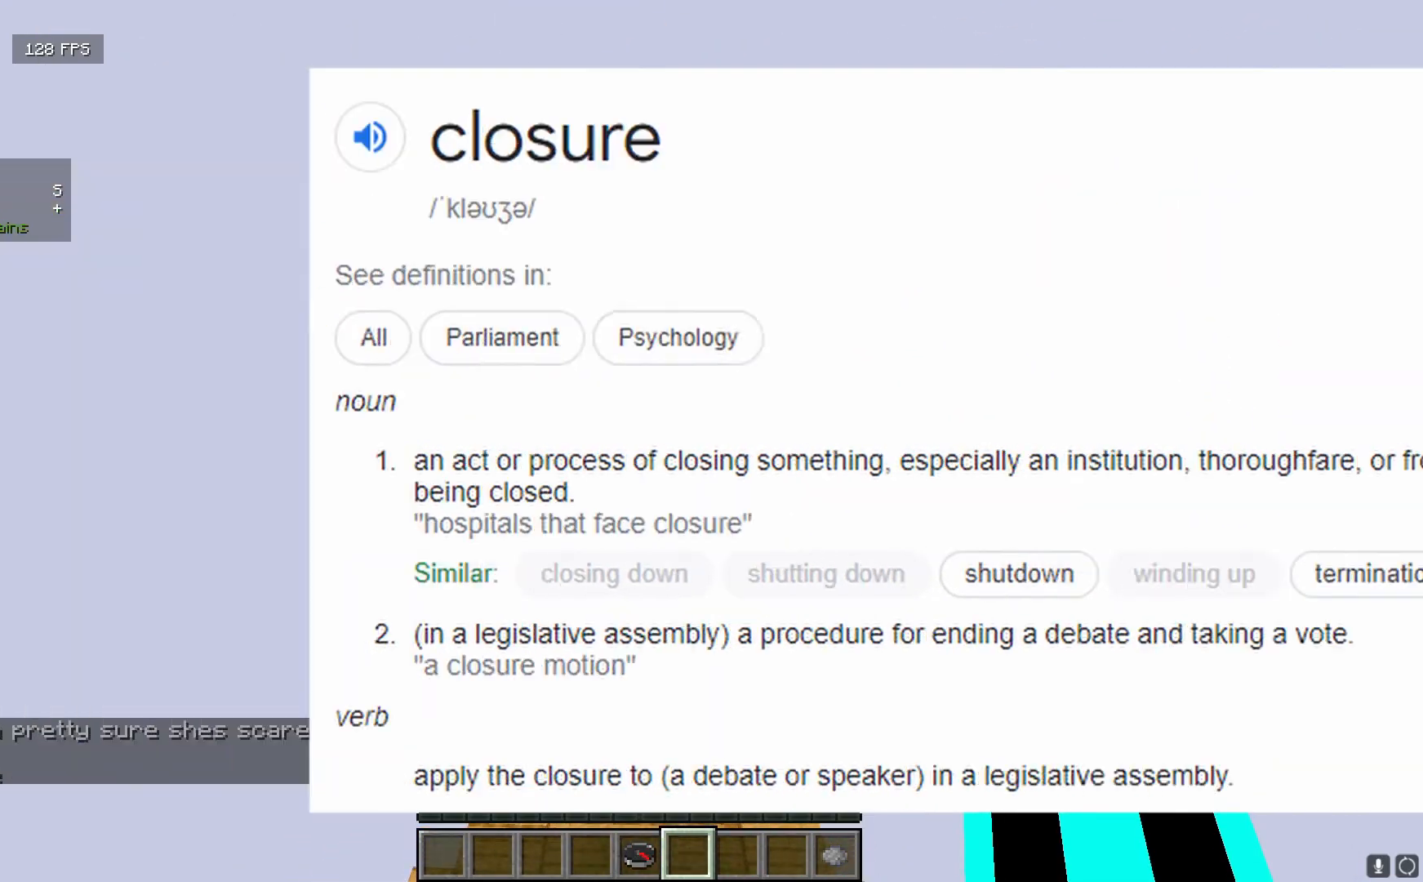
{"keys": ["w"], "mouse": [], "events": []}
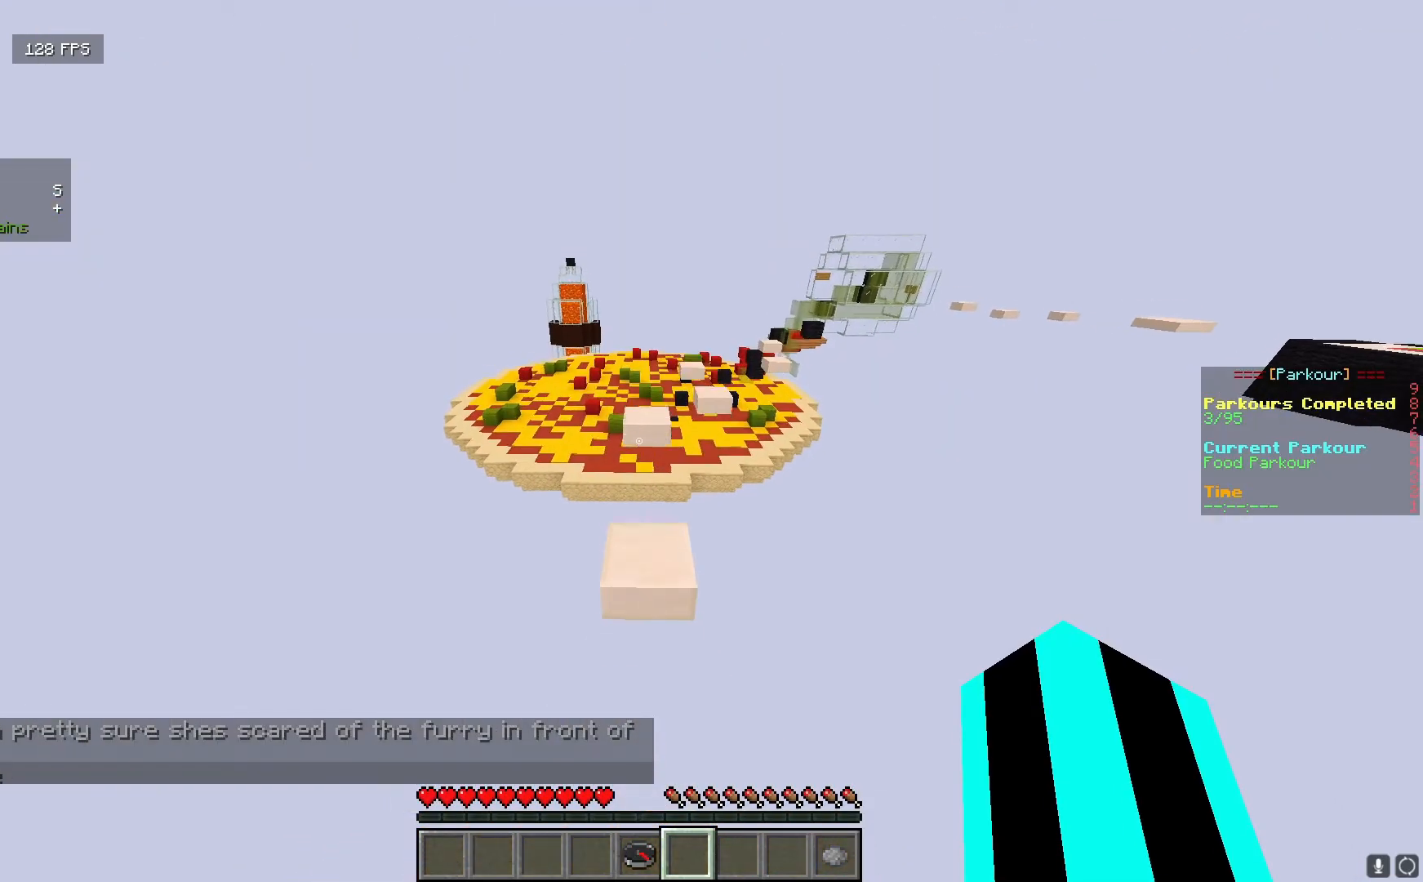
{"keys": ["w"], "mouse": [], "events": [[117, "w", "up"], [300, "w", "down"]]}
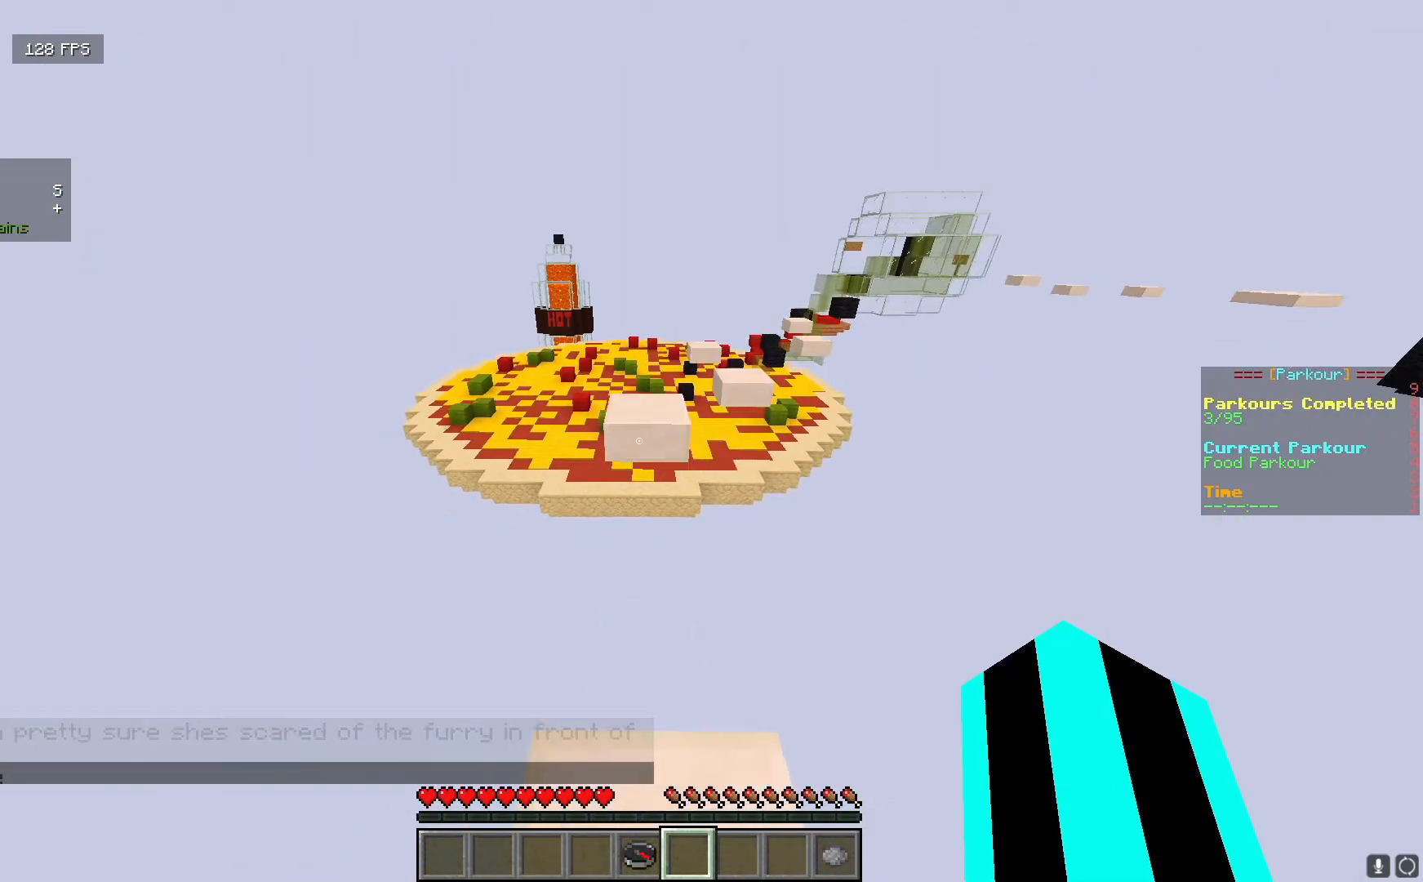
{"keys": ["w"], "mouse": [], "events": []}
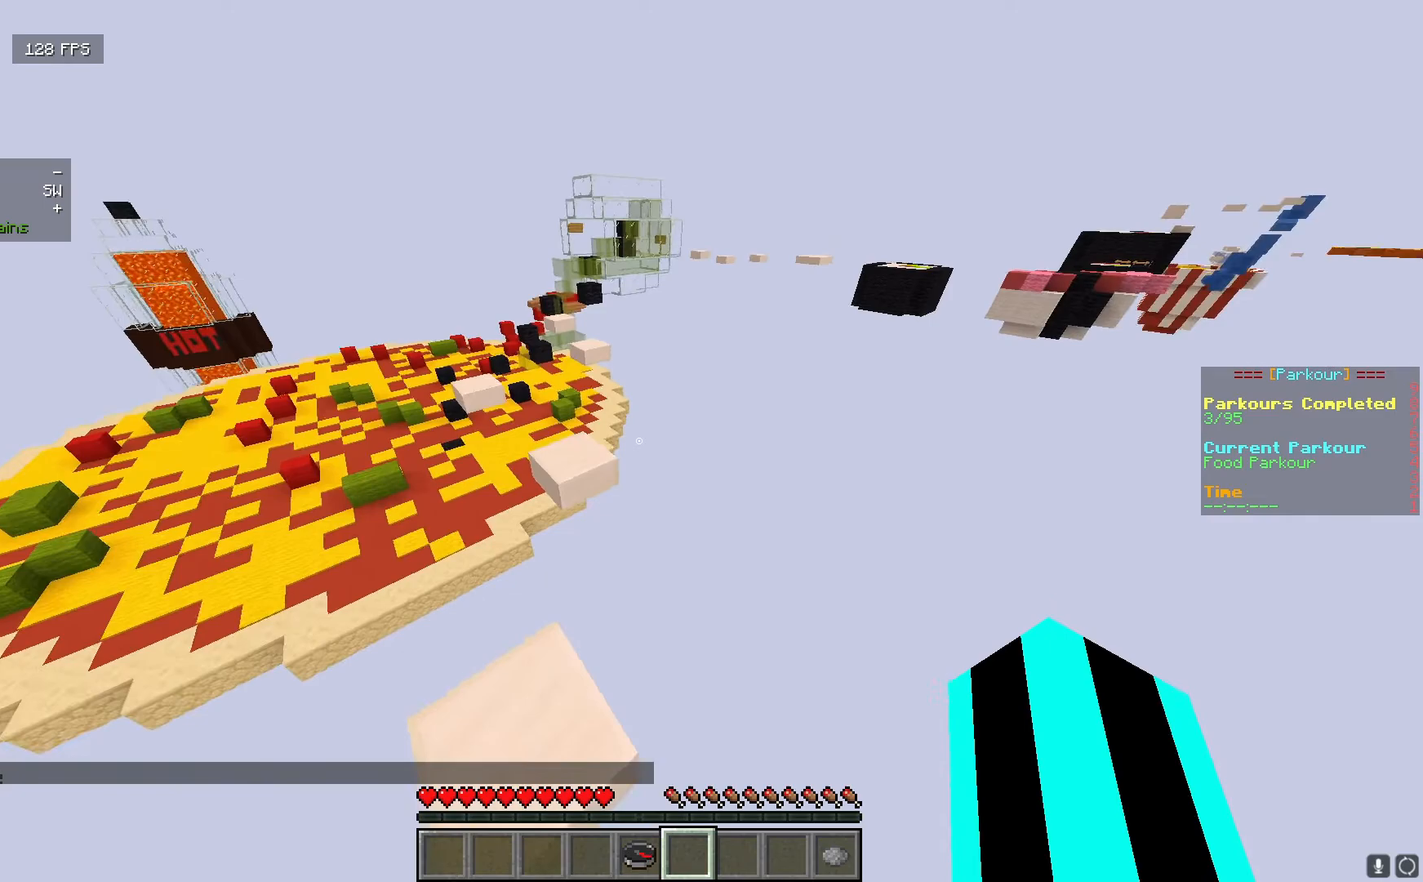
{"keys": ["w"], "mouse": [], "events": []}
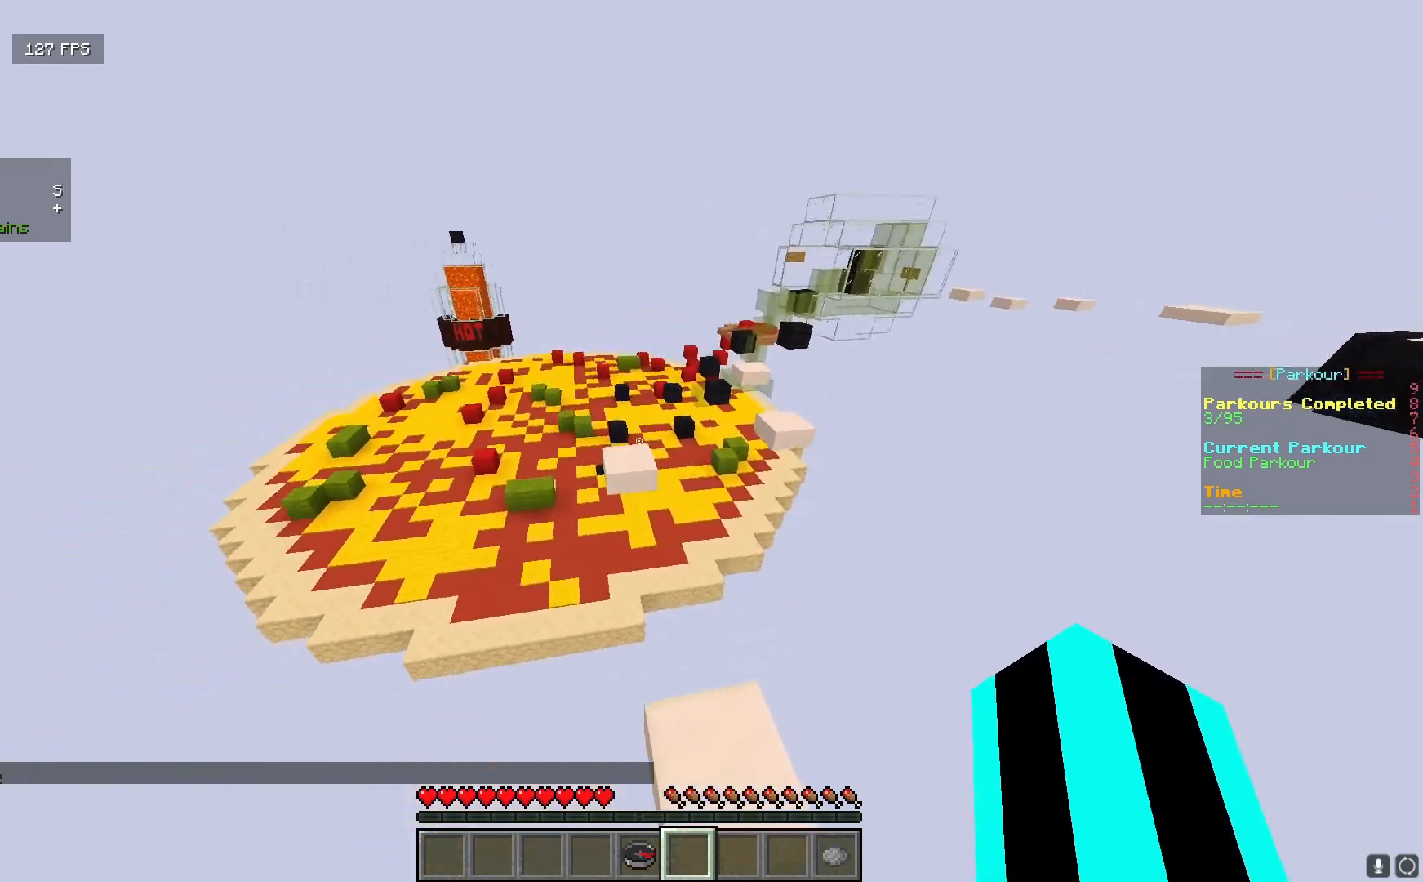
{"keys": ["a", "w"], "mouse": [], "events": [[367, "a", "down"]]}
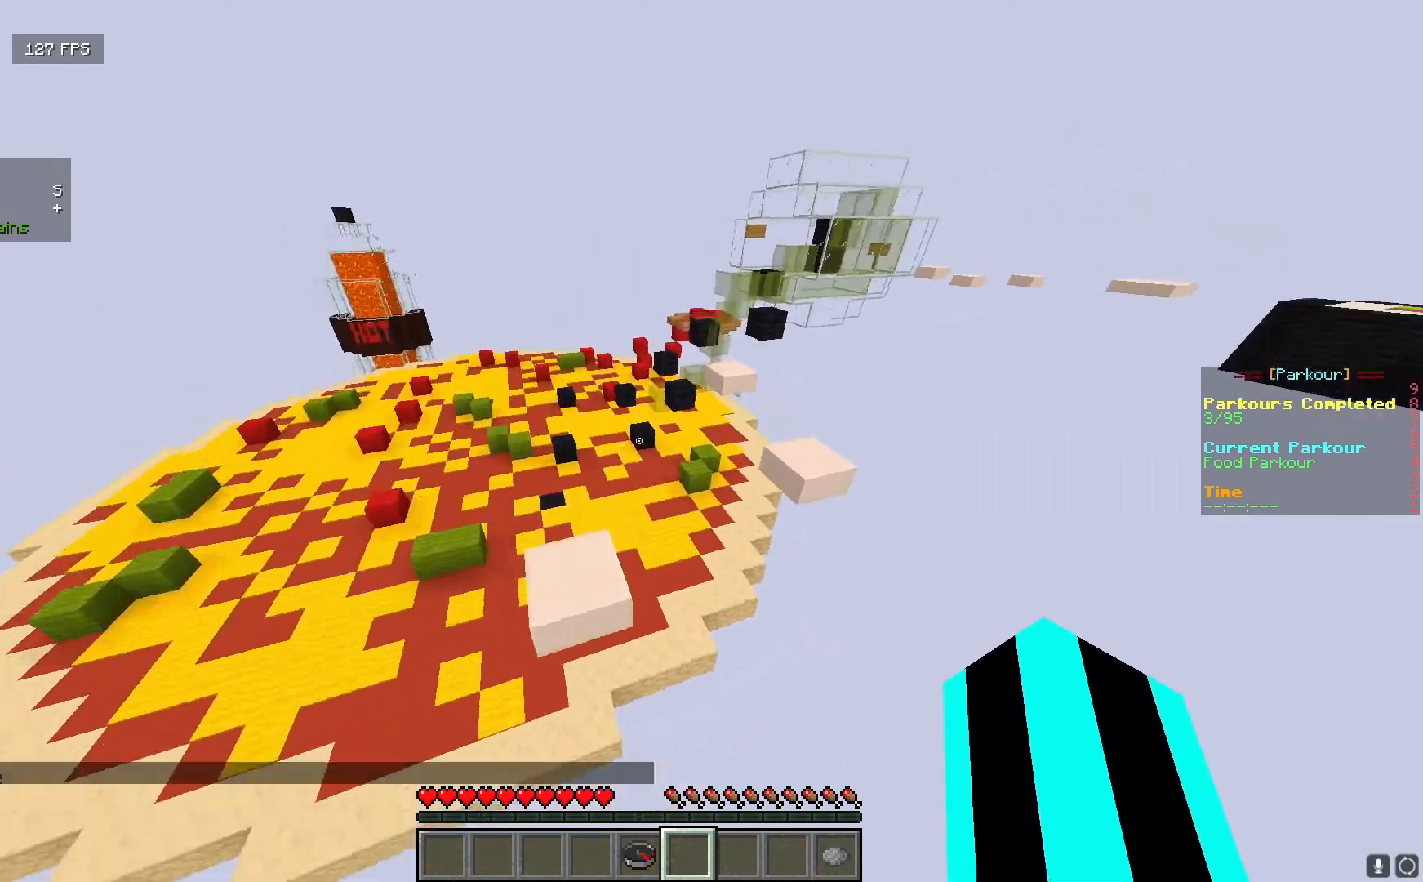
{"keys": ["w"], "mouse": [], "events": [[17, "a", "up"]]}
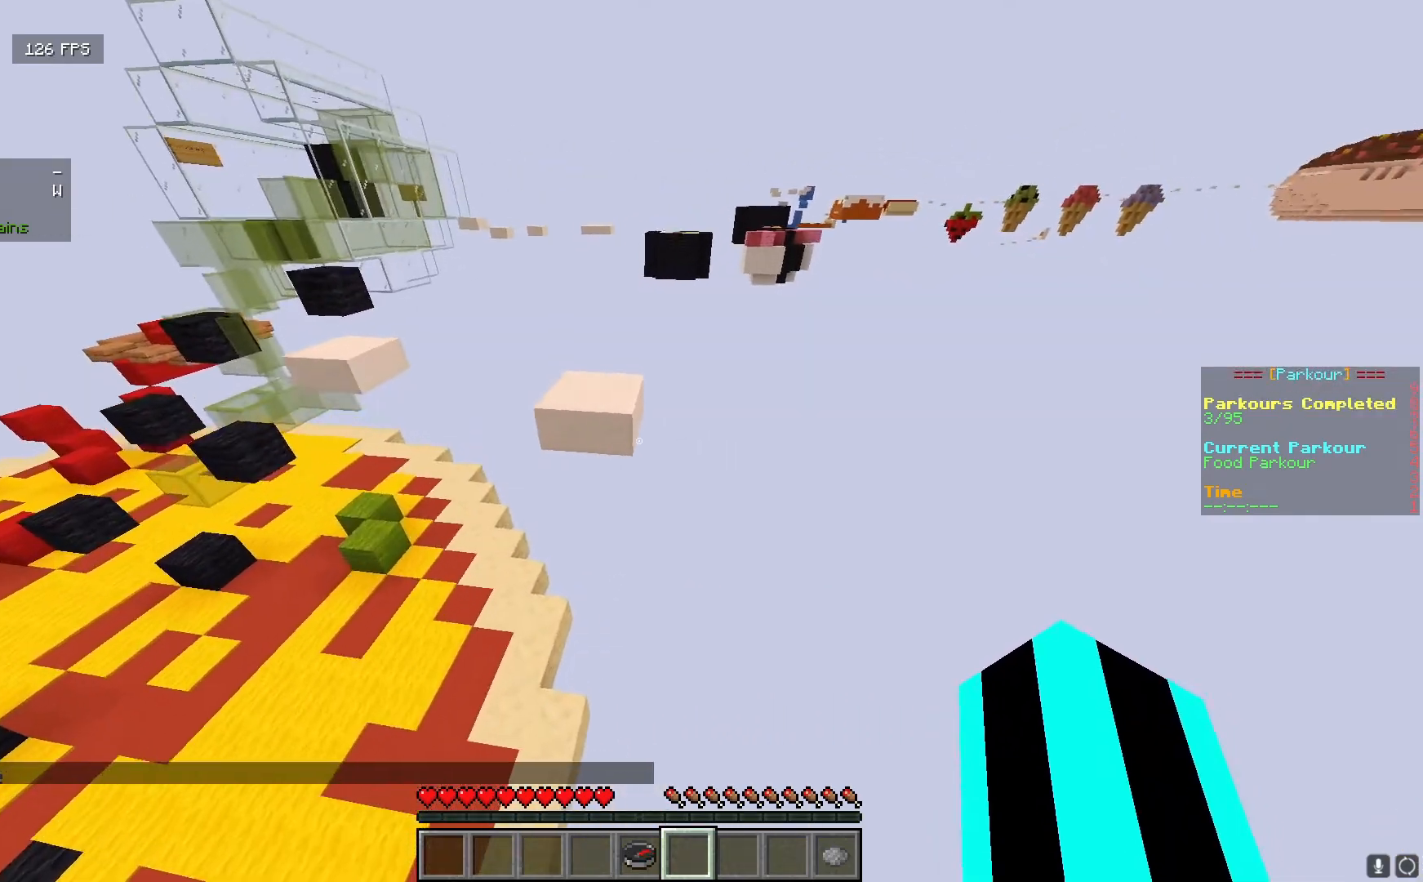
{"keys": ["a", "w"], "mouse": [], "events": [[300, "a", "down"]]}